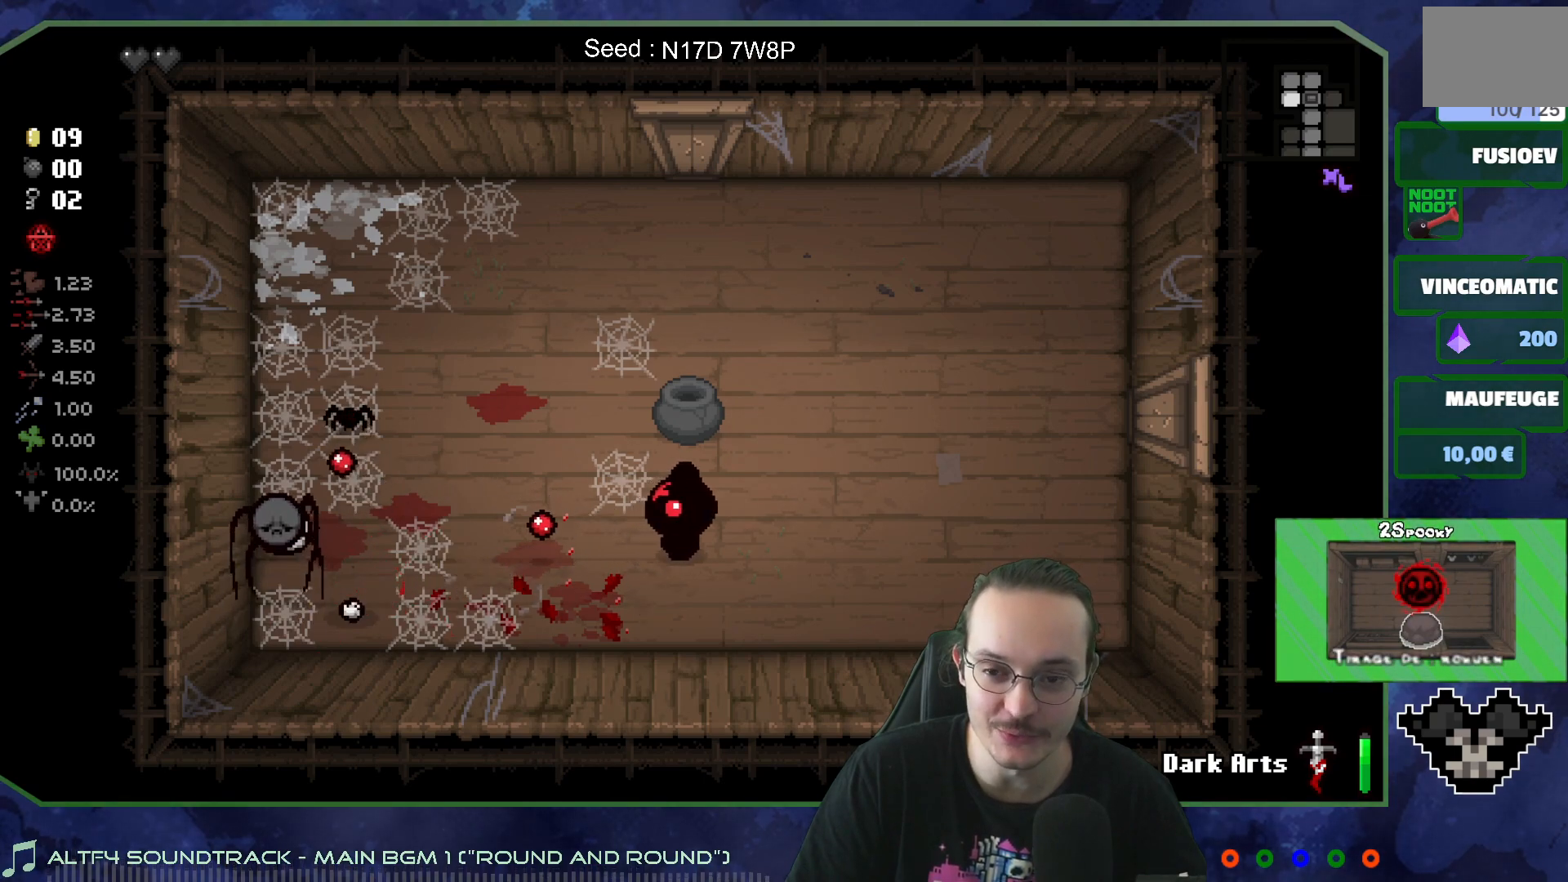
Gameplay with a controller (Xbox layout); each line is a JSON object with the inputs held at the frame after it. "events" lists button and stick changes between this image and that frame as [ms after this image, input, new state], when the widget could be followed in between. Not read: L3 R3.
{"buttons": [], "left_stick": "down", "right_stick": "left", "events": [[200, "left_stick", "down"], [383, "left_stick", "center"], [500, "left_stick", "down"]]}
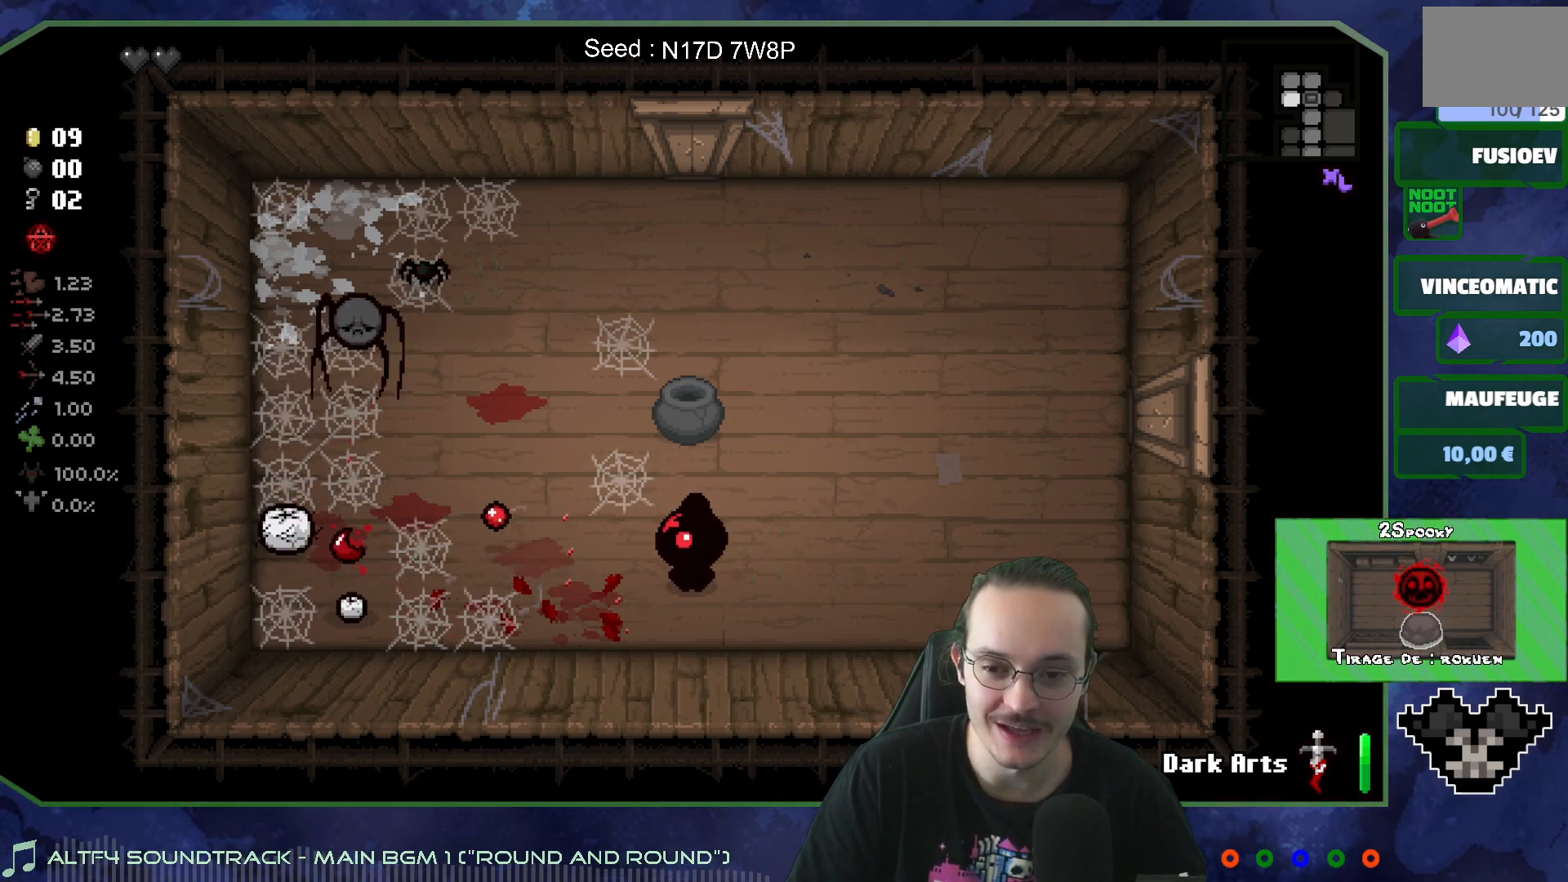
{"buttons": [], "left_stick": "center", "right_stick": "left", "events": [[133, "left_stick", "center"]]}
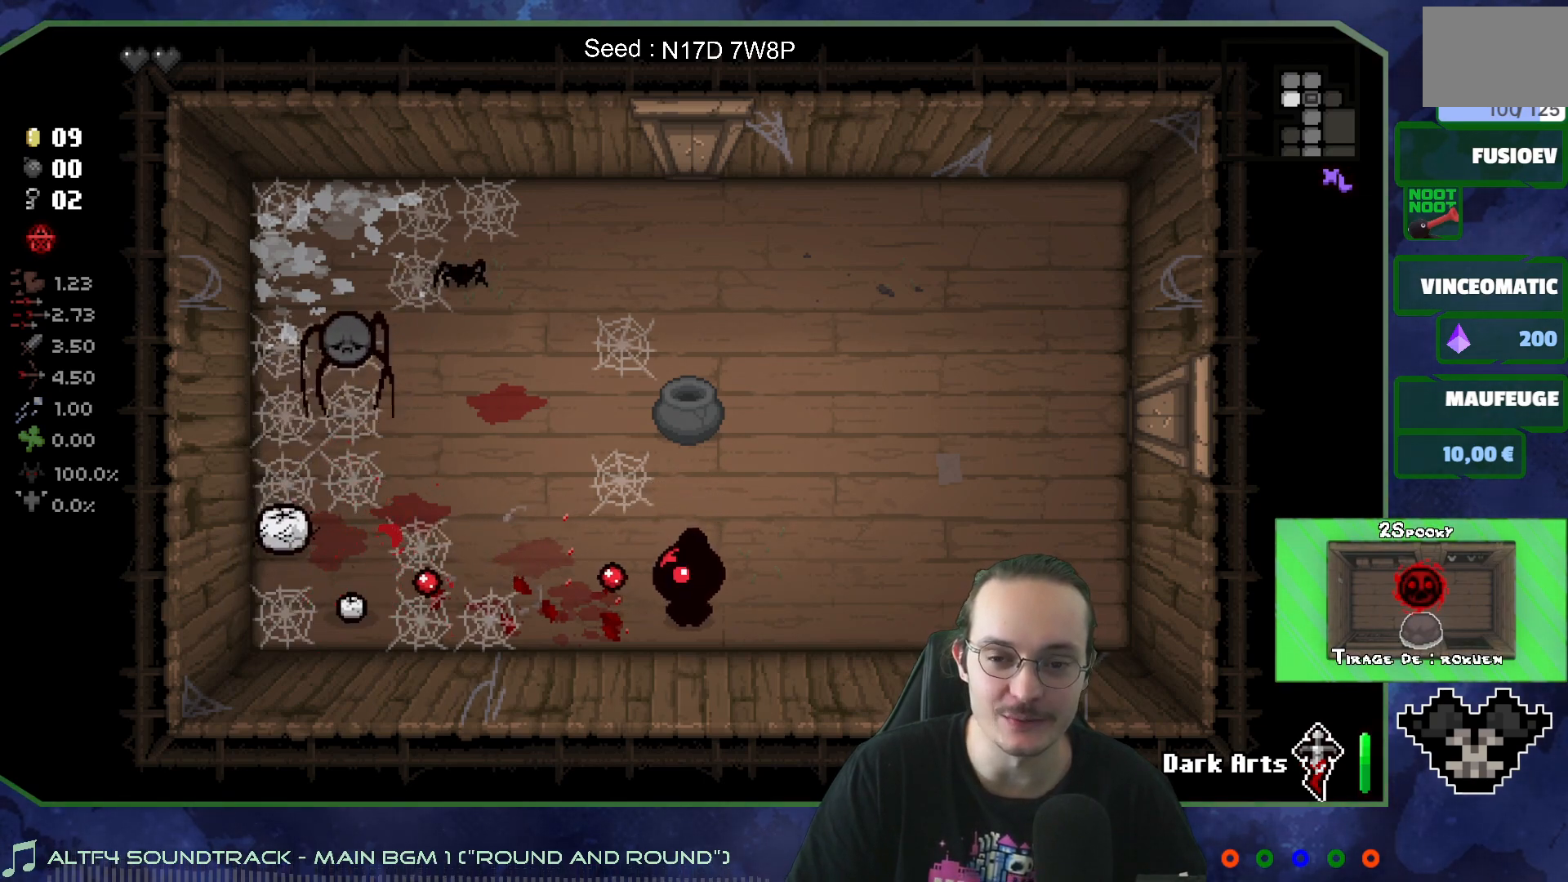
{"buttons": [], "left_stick": "right", "right_stick": "left", "events": [[17, "left_stick", "up-right"], [100, "left_stick", "center"], [300, "left_stick", "up"], [417, "left_stick", "right"]]}
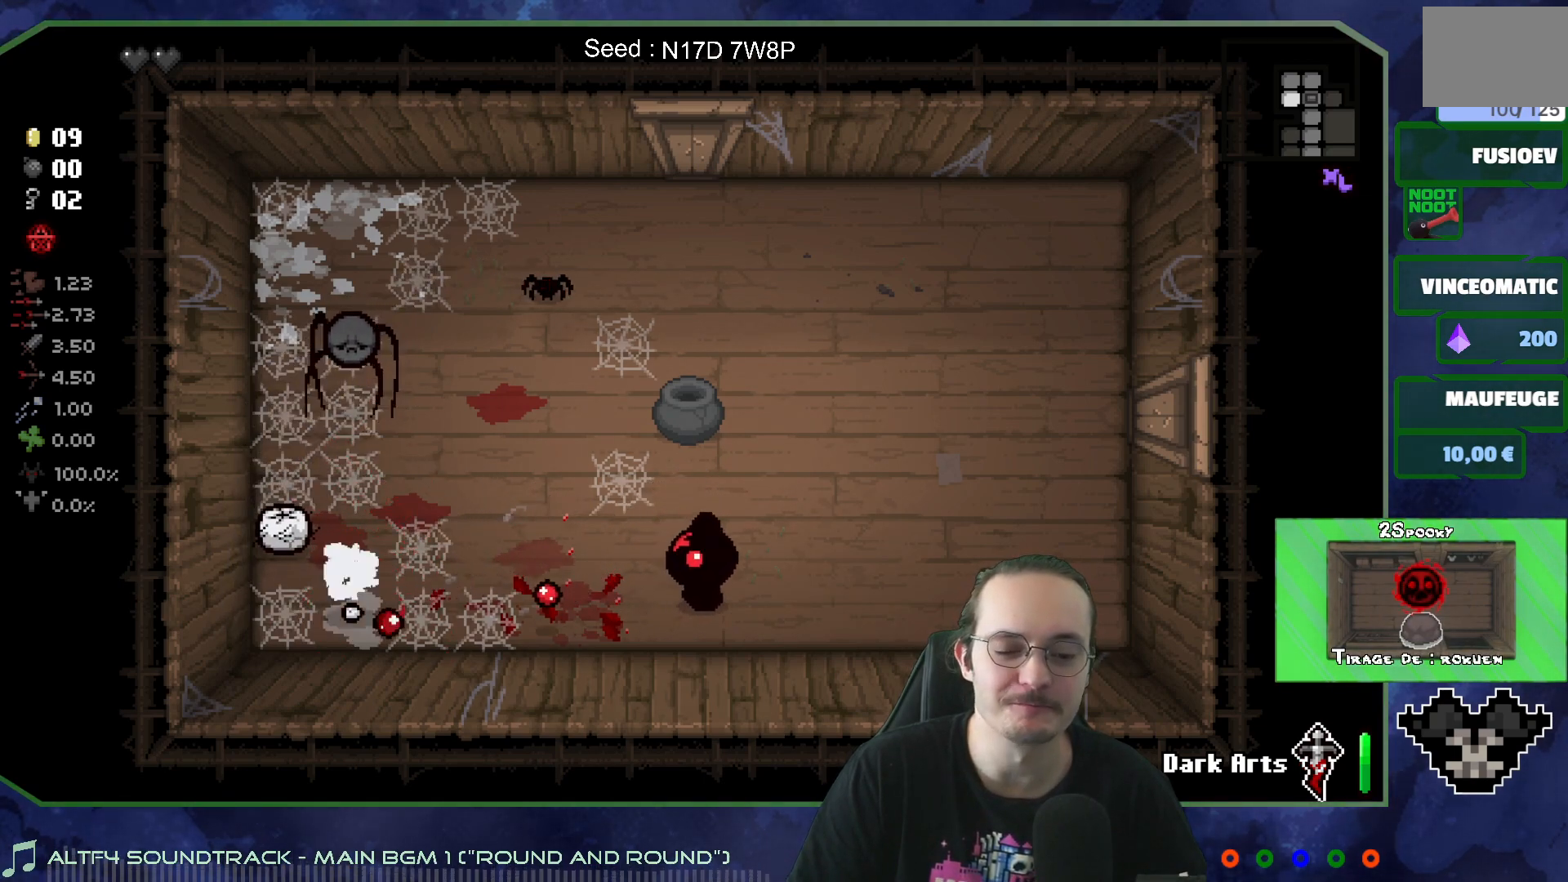
{"buttons": [], "left_stick": "right", "right_stick": "left", "events": [[67, "left_stick", "center"], [217, "left_stick", "right"]]}
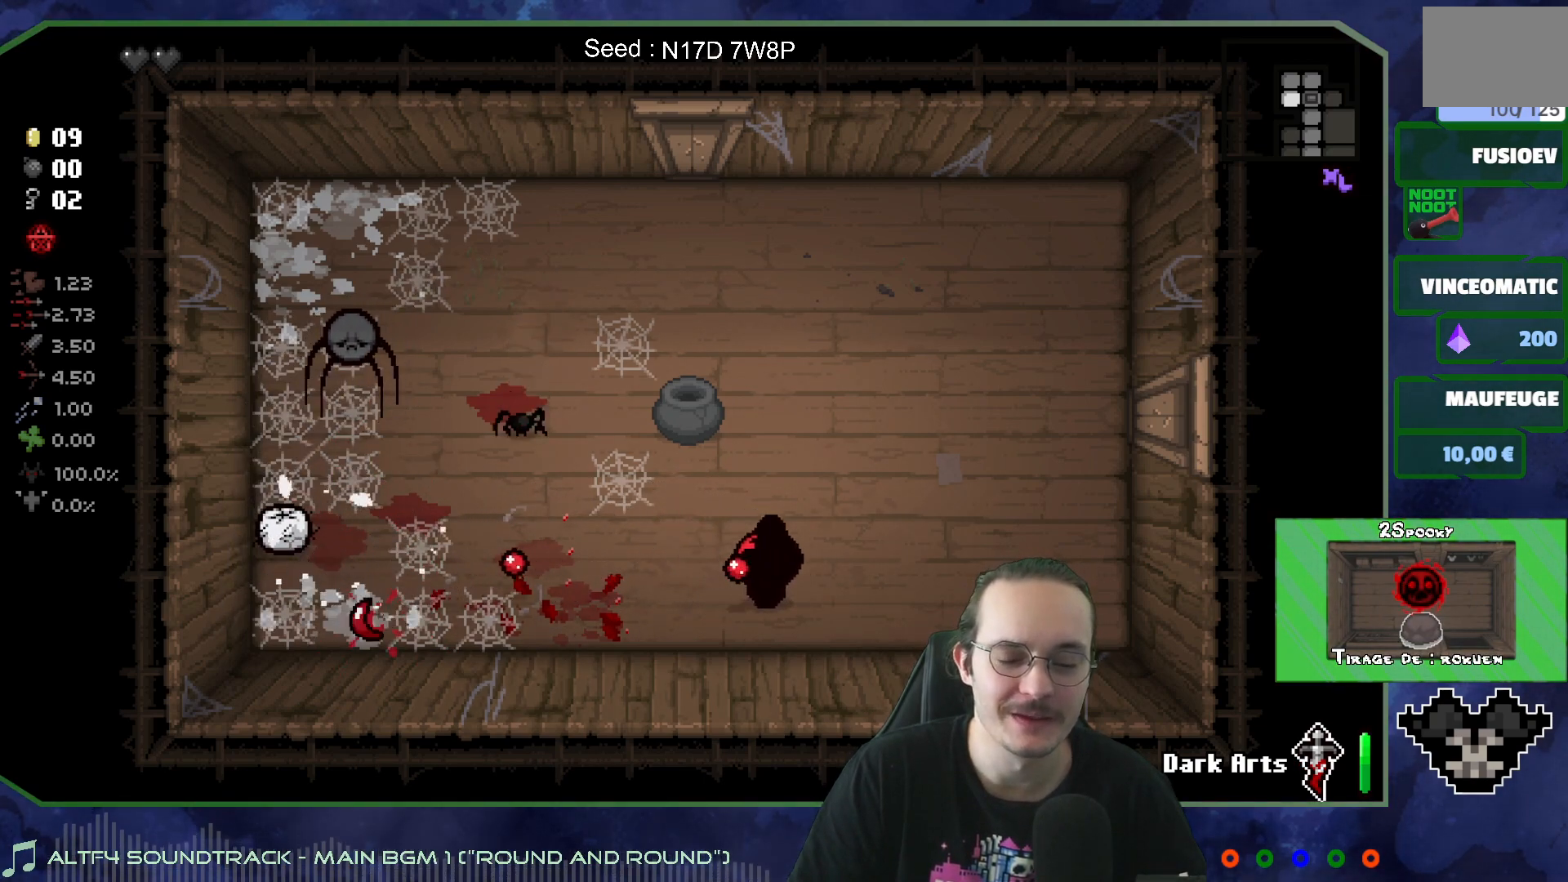
{"buttons": [], "left_stick": "center", "right_stick": "left", "events": [[100, "left_stick", "up"], [150, "left_stick", "up-left"], [500, "left_stick", "center"]]}
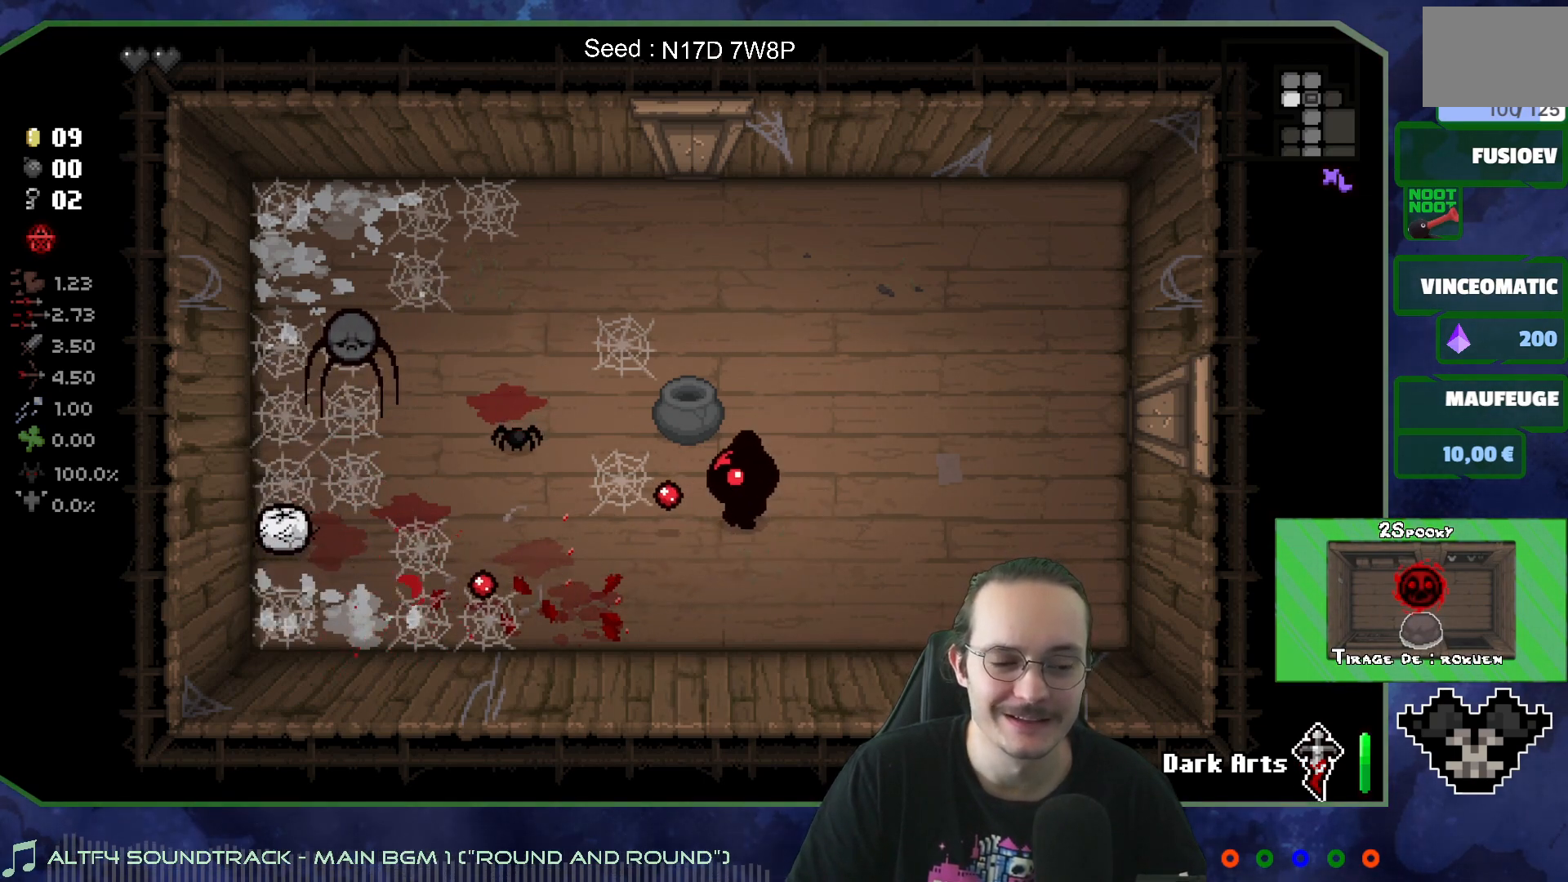
{"buttons": [], "left_stick": "down-left", "right_stick": "center", "events": [[33, "left_stick", "right"], [250, "left_stick", "center"], [300, "left_stick", "down-left"], [333, "right_stick", "center"]]}
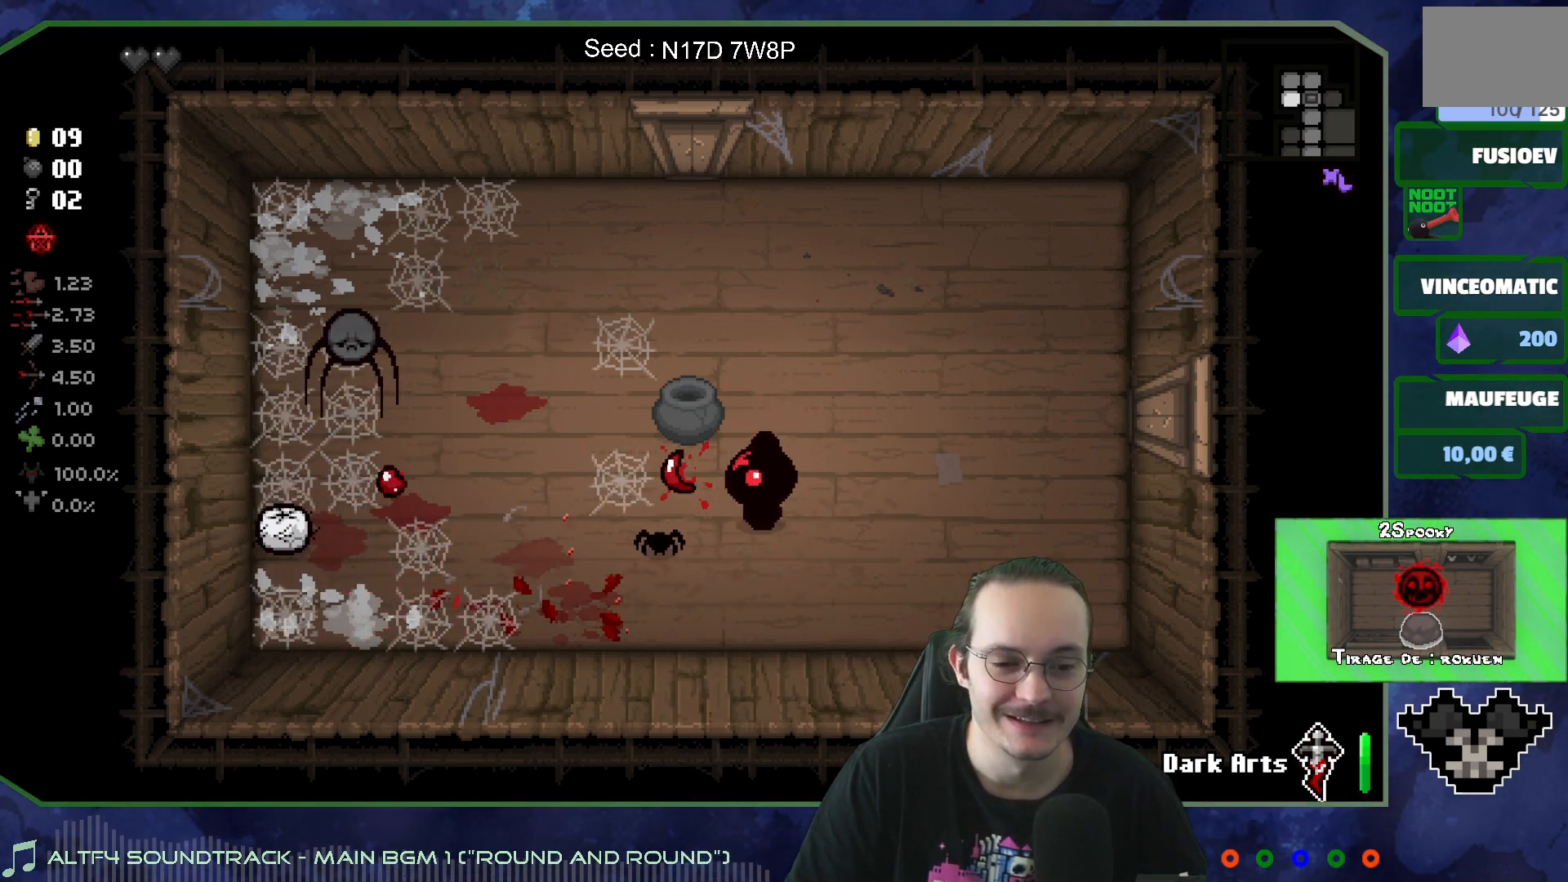
{"buttons": [], "left_stick": "right", "right_stick": "left", "events": [[50, "left_stick", "down-right"], [300, "left_stick", "up-right"], [383, "right_stick", "left"], [433, "left_stick", "right"]]}
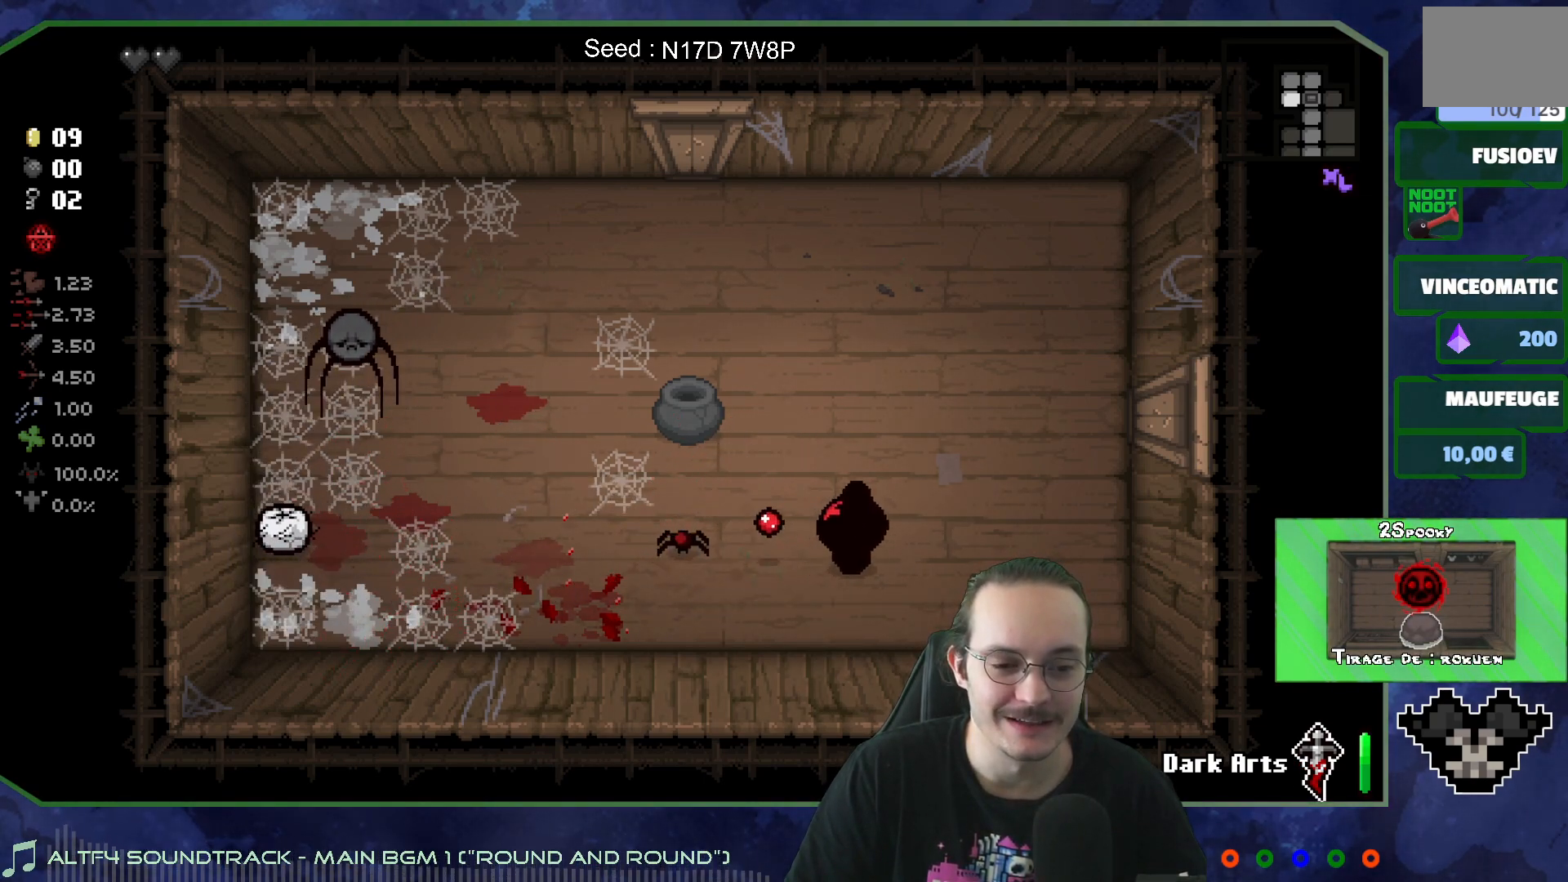
{"buttons": [], "left_stick": "left", "right_stick": "center", "events": [[117, "left_stick", "center"], [200, "left_stick", "right"], [367, "left_stick", "left"], [400, "right_stick", "center"]]}
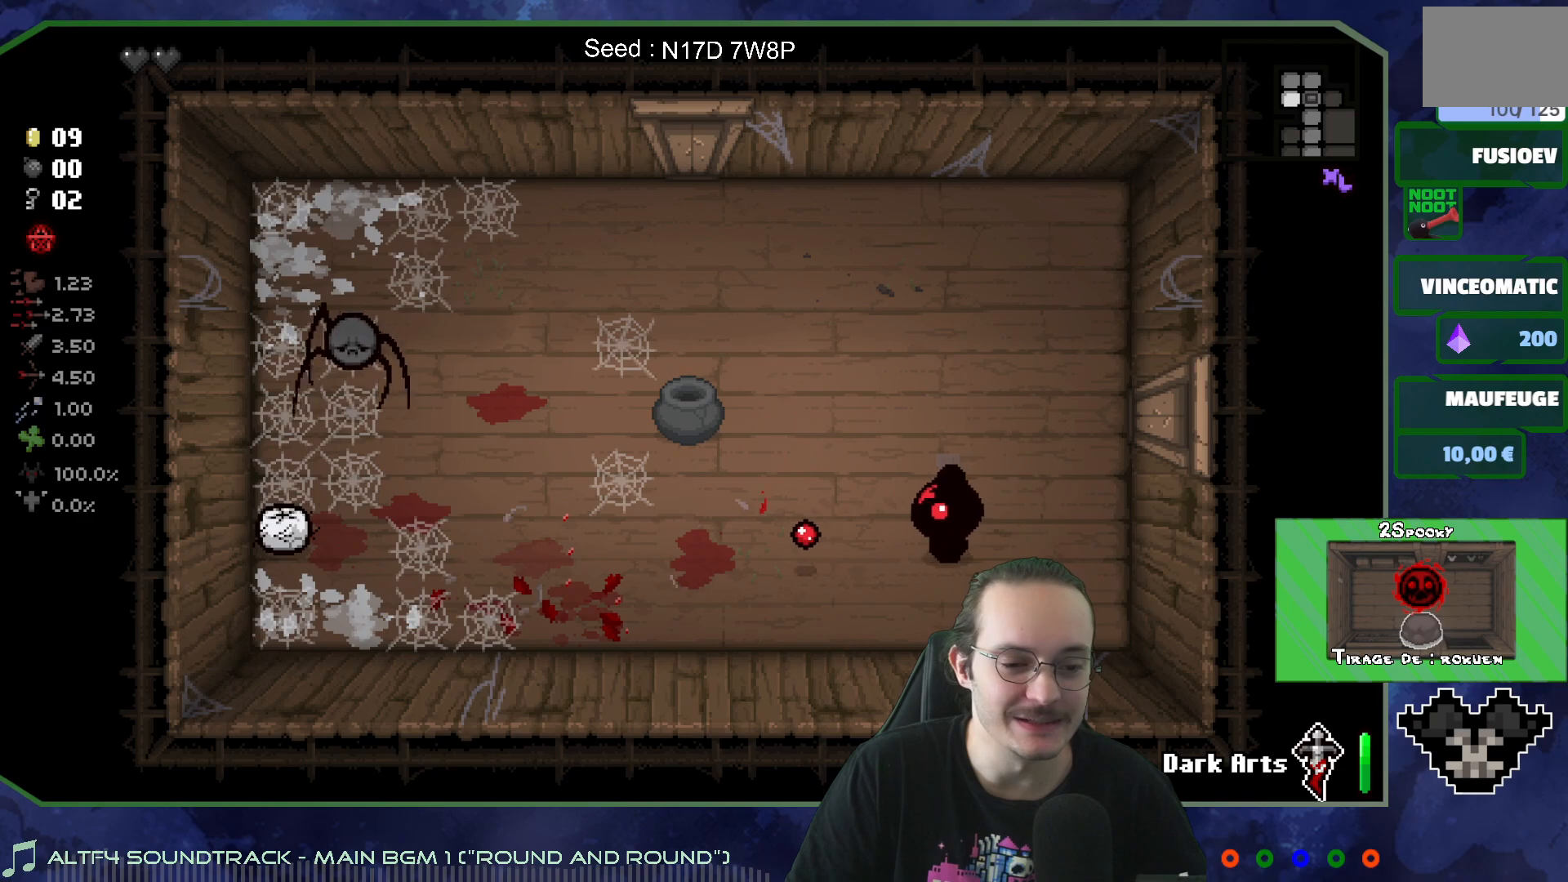
{"buttons": [], "left_stick": "left", "right_stick": "center", "events": []}
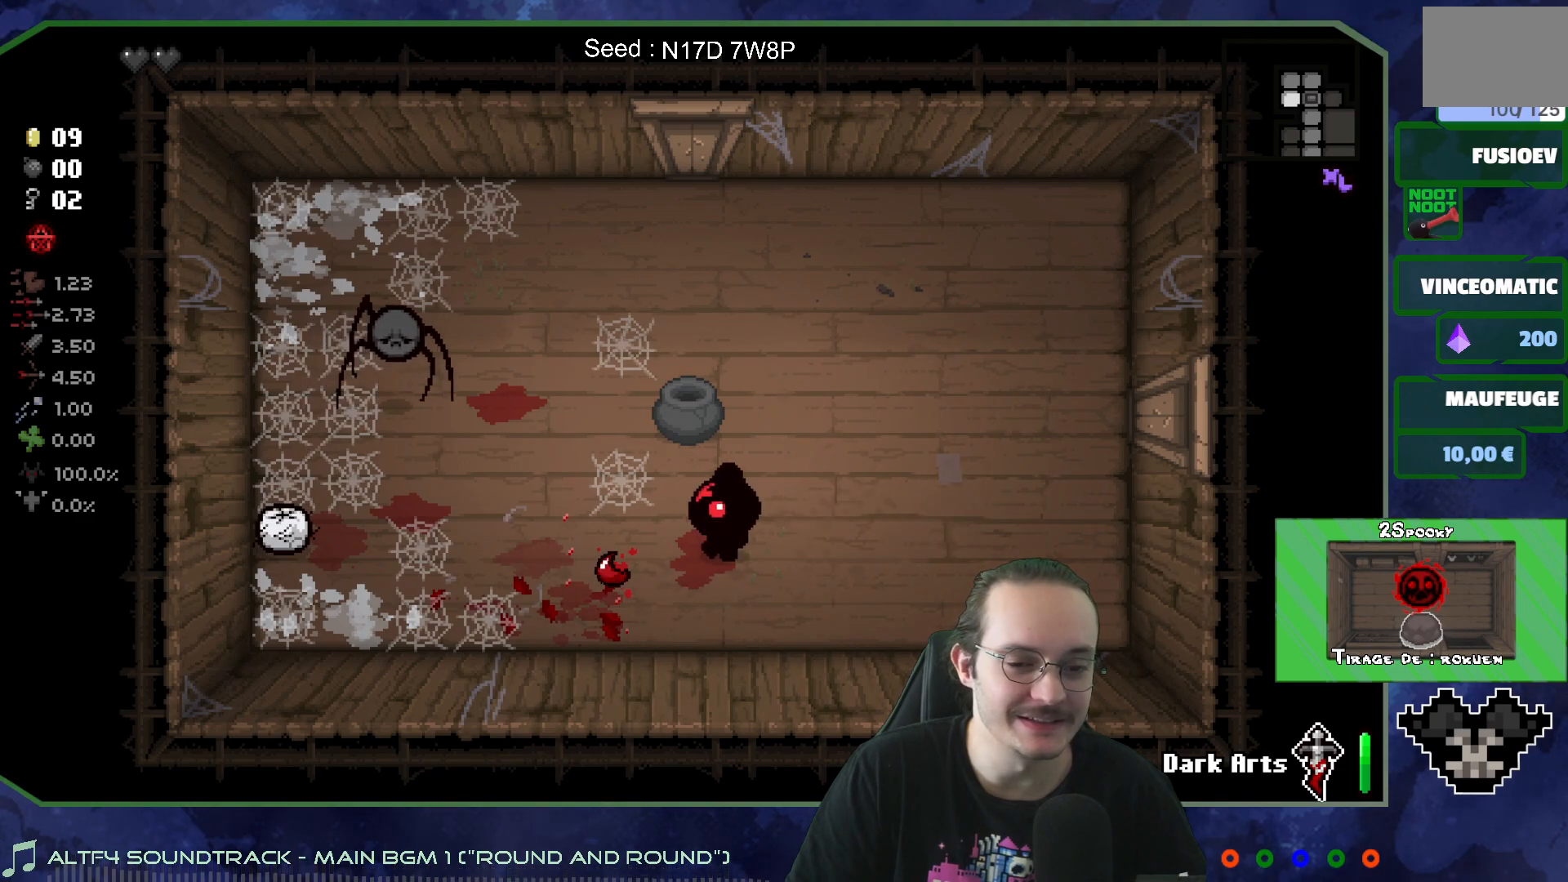
{"buttons": [], "left_stick": "up-left", "right_stick": "center", "events": [[117, "left_stick", "up-left"]]}
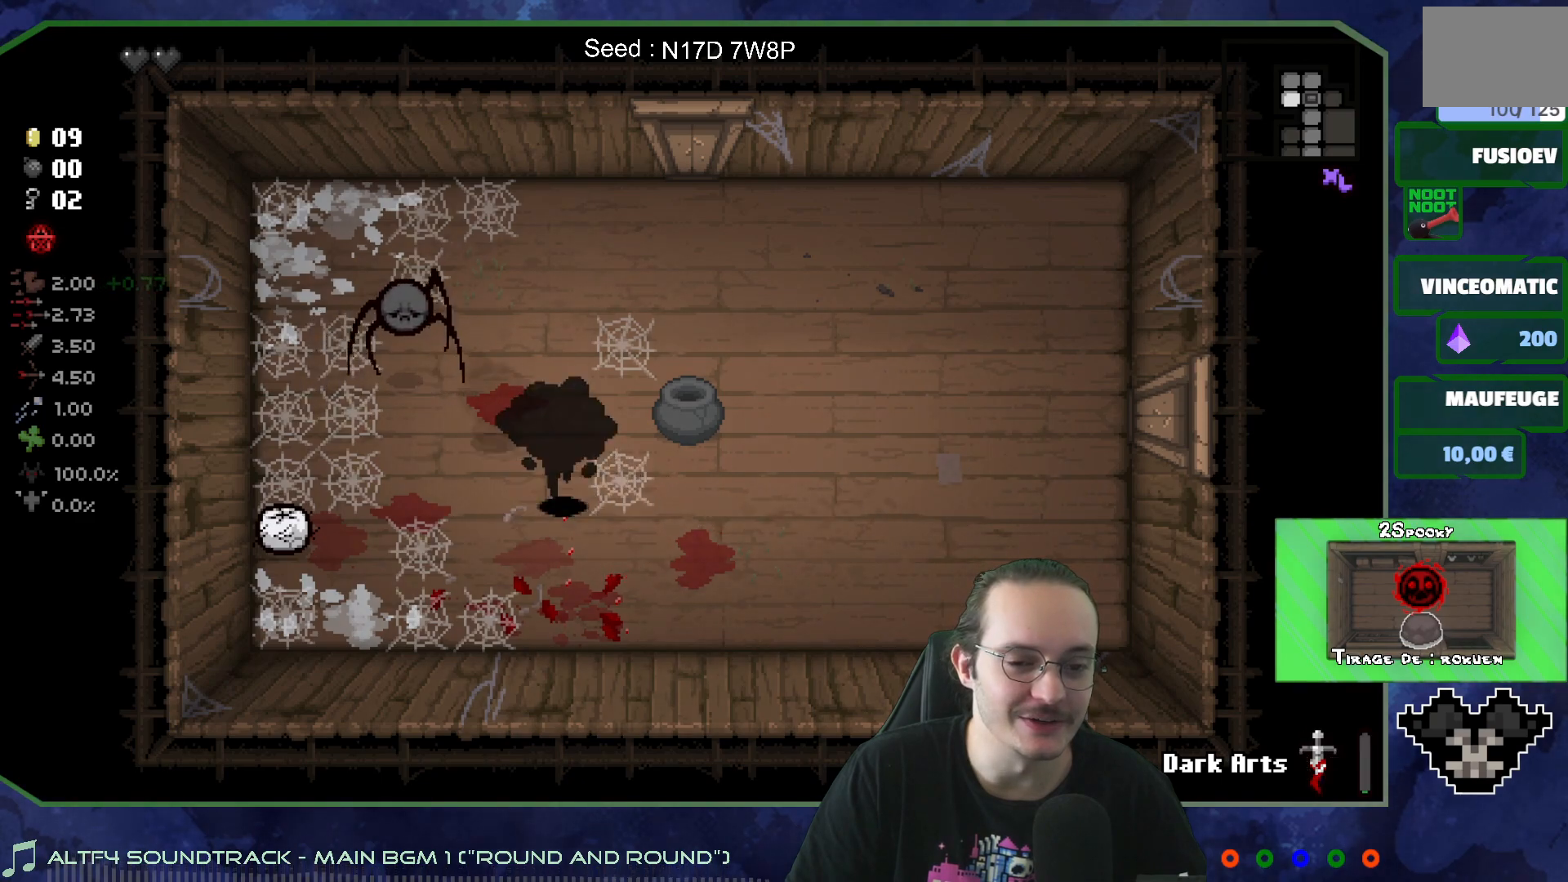
{"buttons": [], "left_stick": "down-right", "right_stick": "center", "events": [[200, "left_stick", "down-left"], [367, "left_stick", "down"], [483, "left_stick", "down-right"]]}
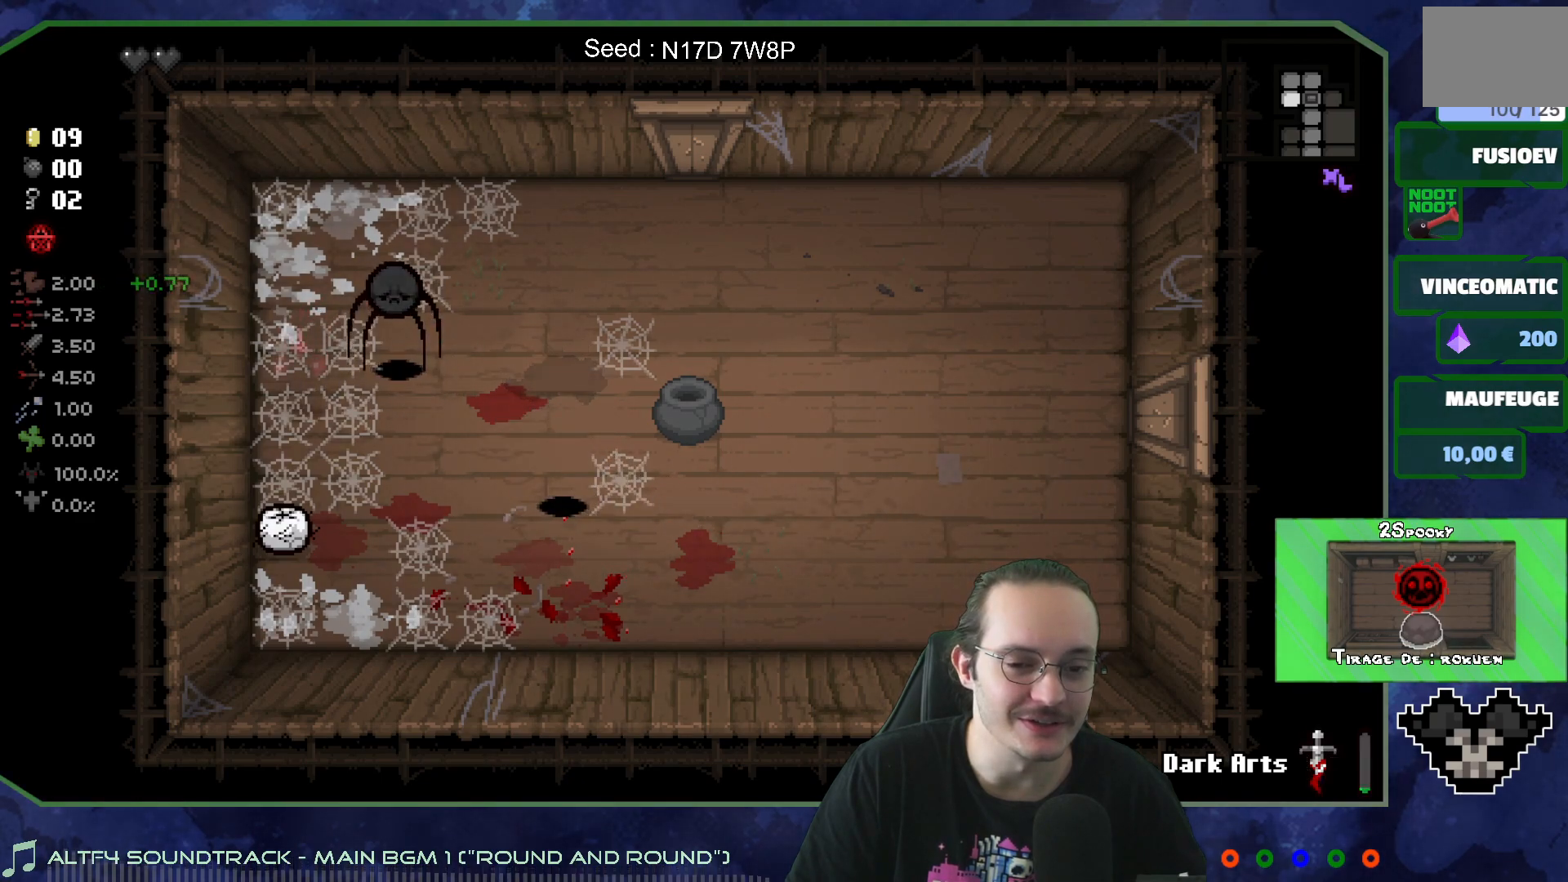
{"buttons": [], "left_stick": "down-left", "right_stick": "left", "events": [[150, "left_stick", "right"], [300, "left_stick", "down-right"], [317, "right_stick", "left"], [500, "left_stick", "down-left"]]}
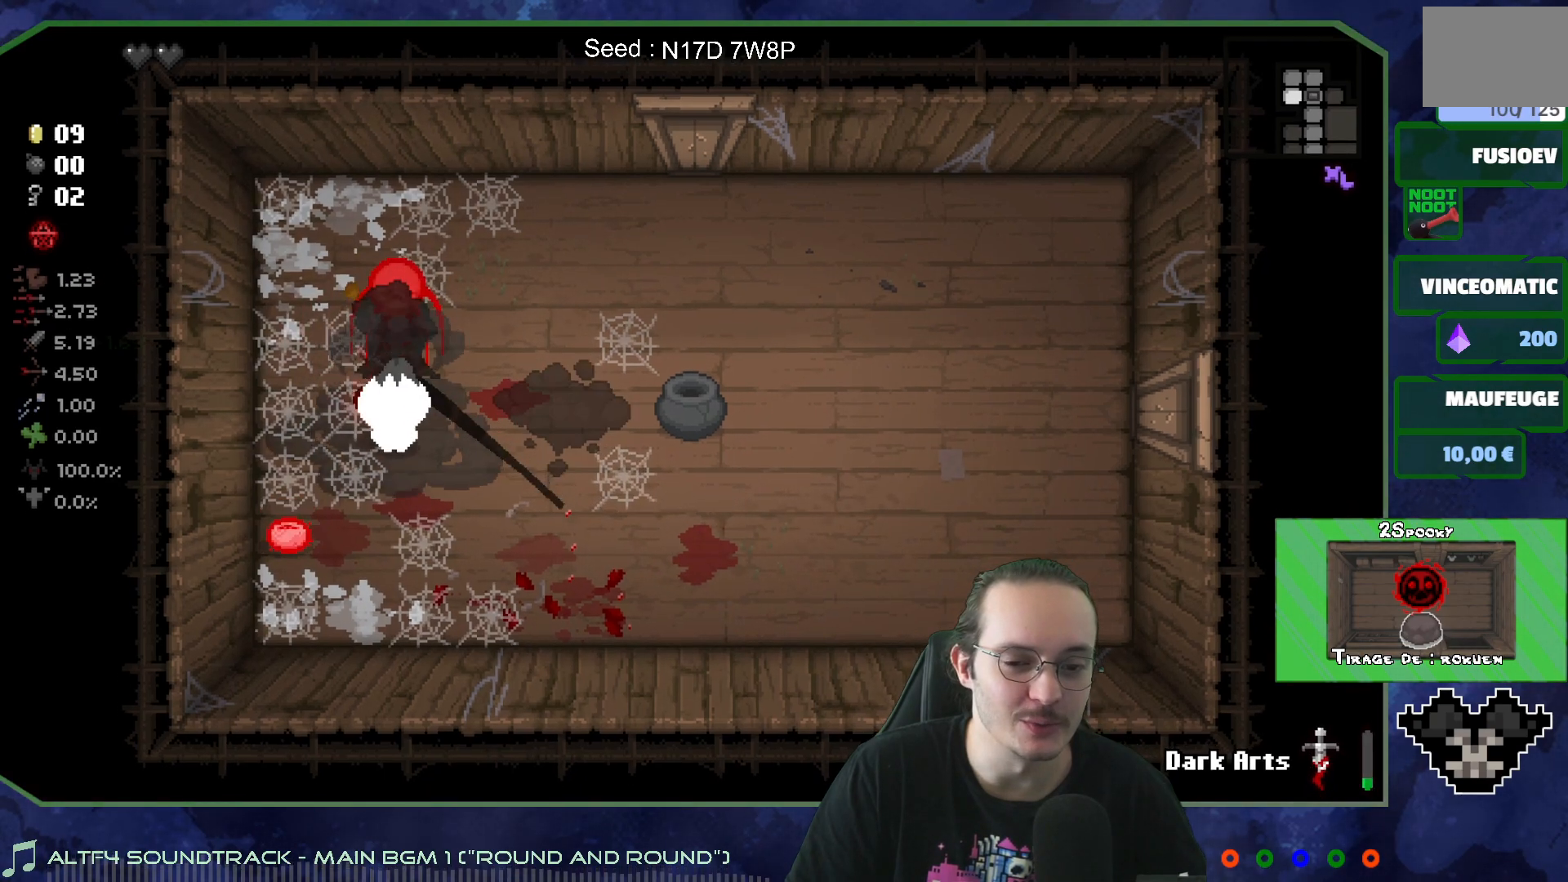
{"buttons": [], "left_stick": "down-right", "right_stick": "left", "events": [[33, "left_stick", "center"], [200, "left_stick", "down-right"]]}
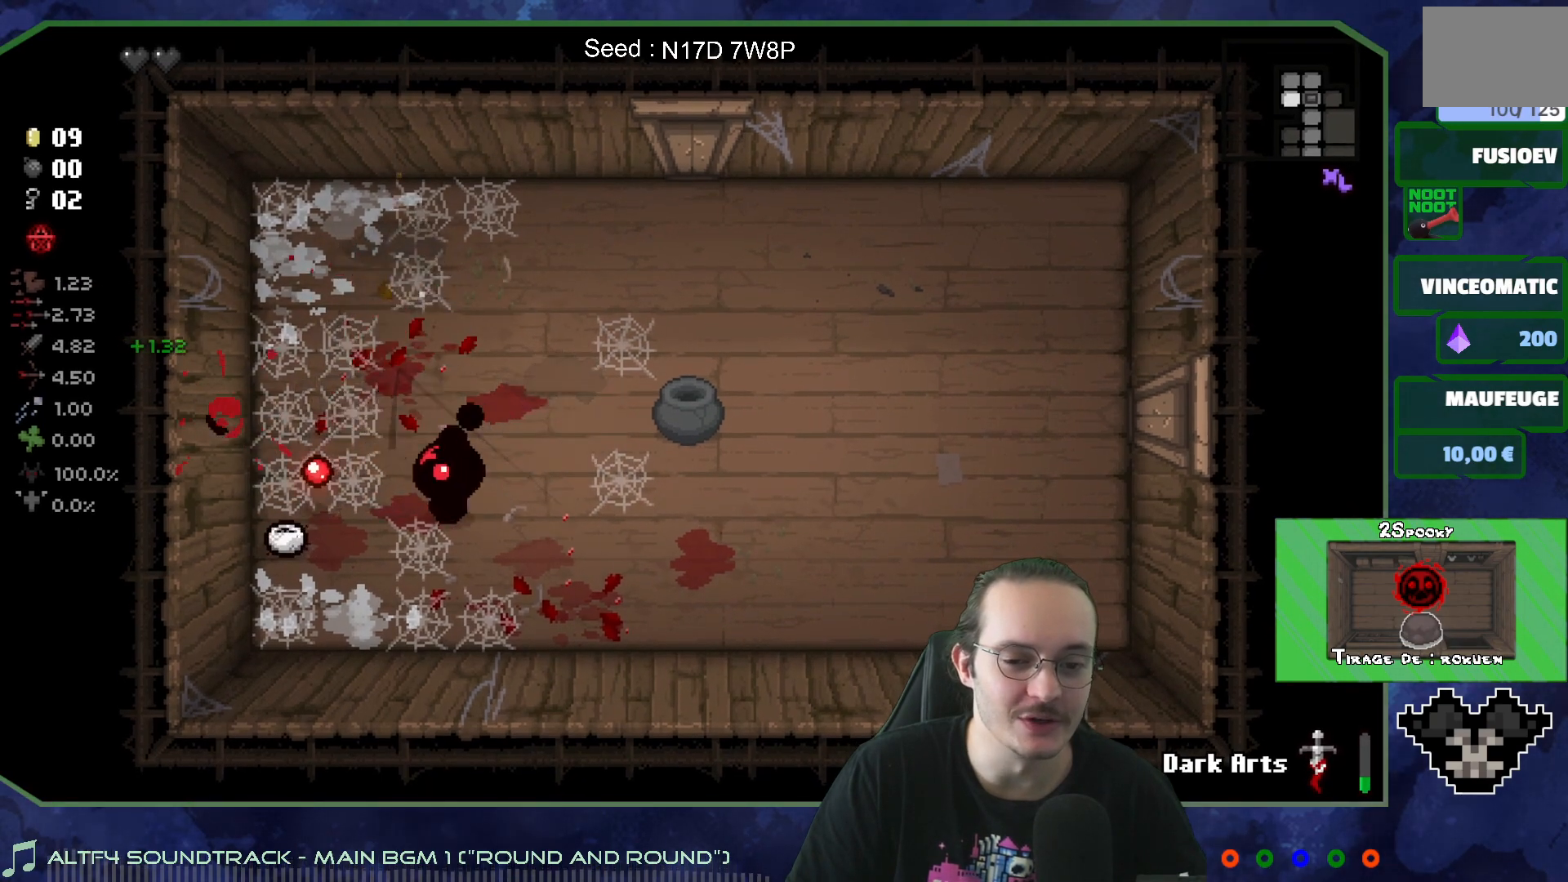
{"buttons": [], "left_stick": "up-left", "right_stick": "left", "events": [[233, "left_stick", "center"], [283, "left_stick", "up"], [483, "left_stick", "up-left"]]}
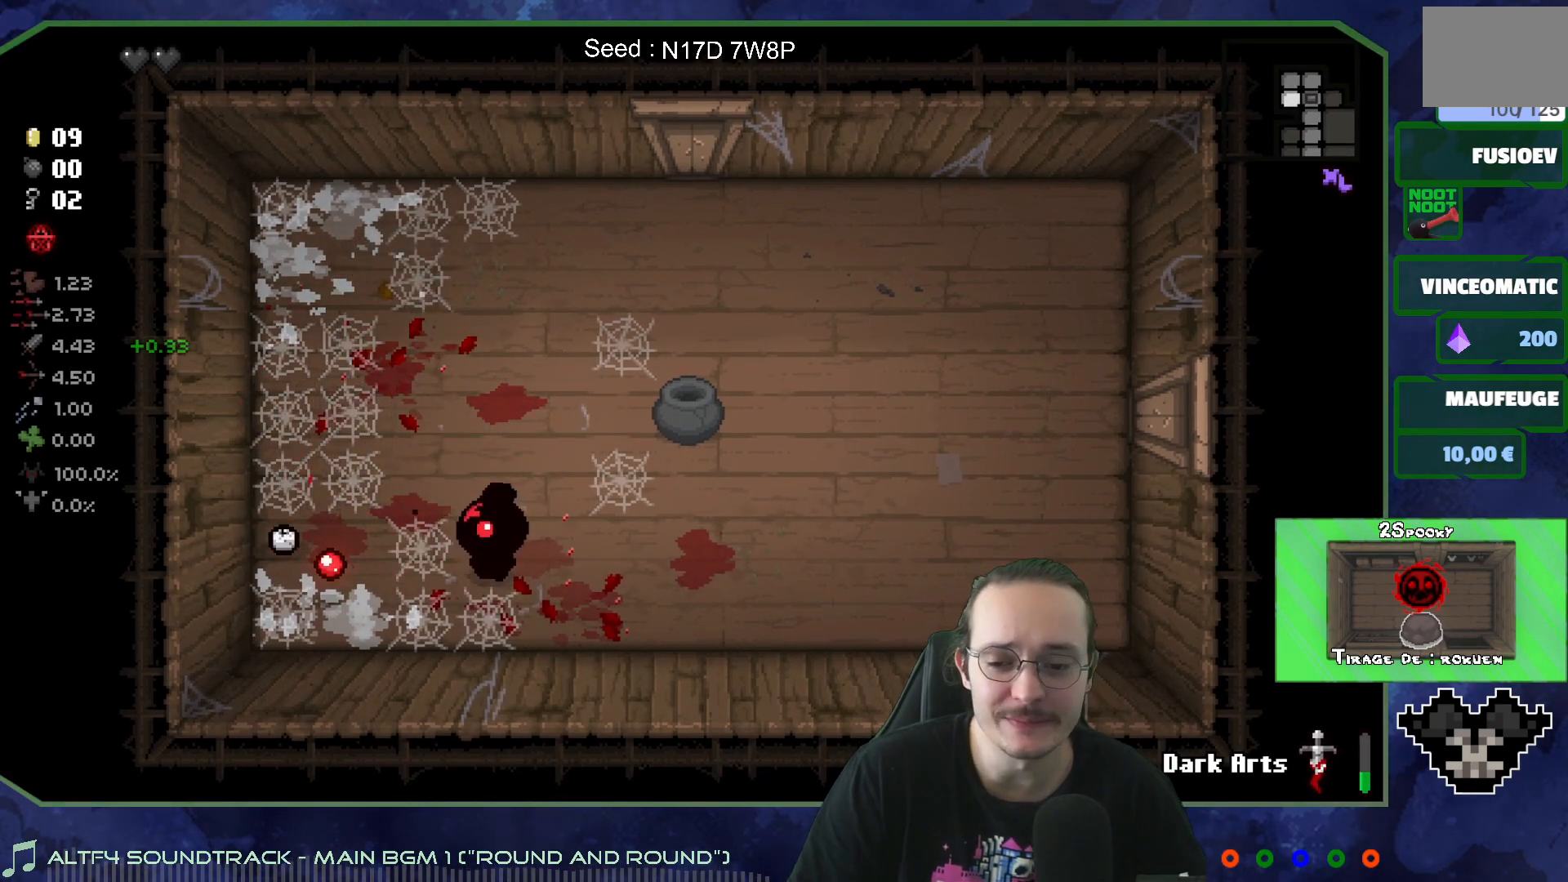
{"buttons": [], "left_stick": "center", "right_stick": "left", "events": [[83, "left_stick", "center"], [317, "left_stick", "up-left"], [417, "left_stick", "center"]]}
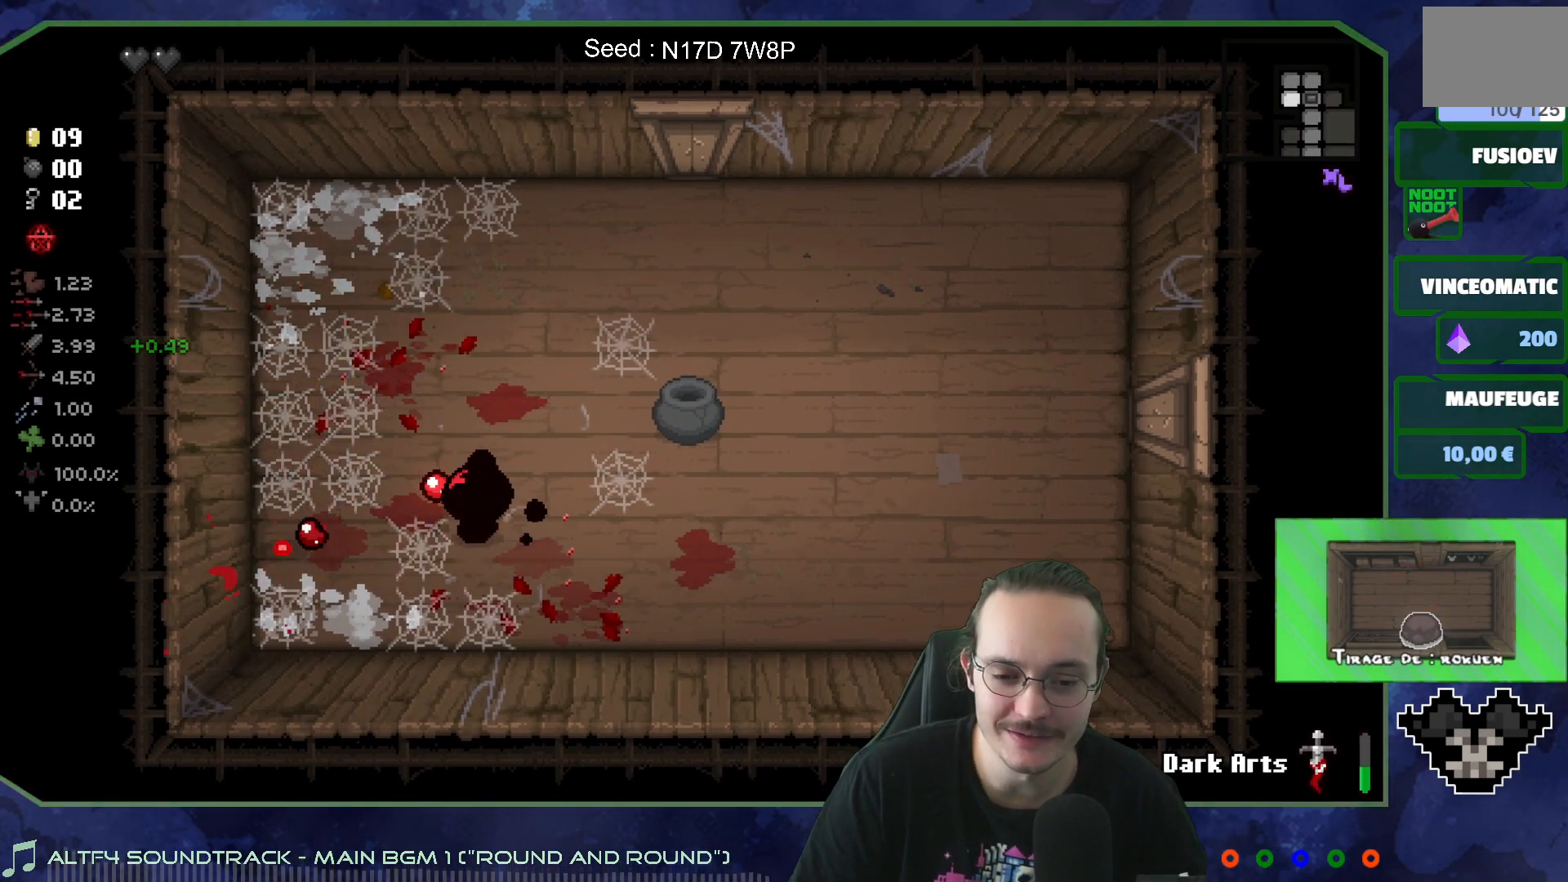
{"buttons": [], "left_stick": "down-right", "right_stick": "left", "events": [[367, "left_stick", "down-right"]]}
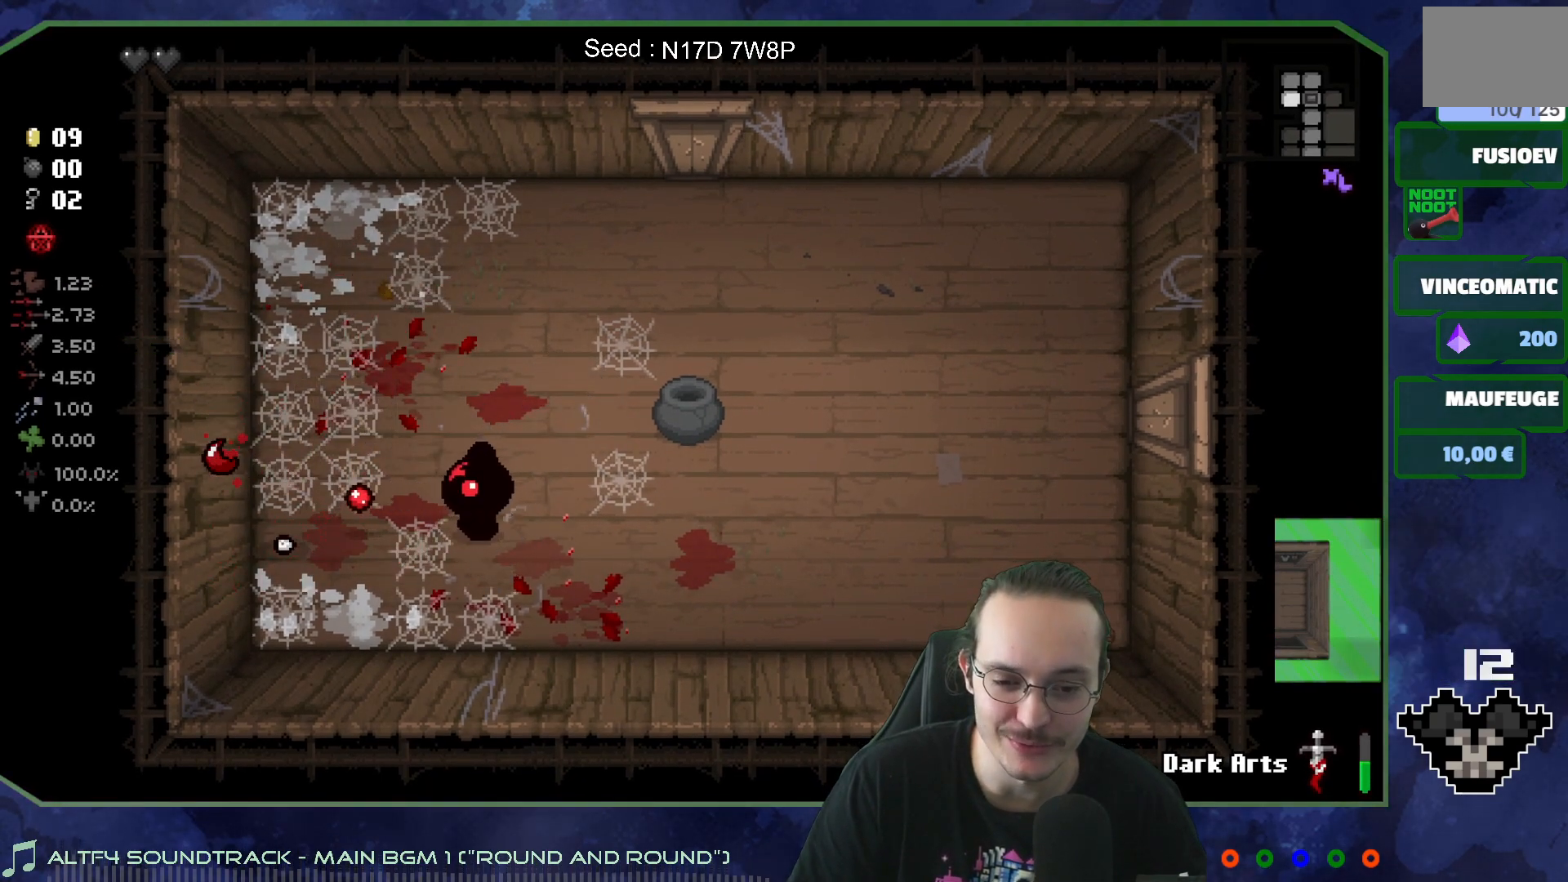
{"buttons": [], "left_stick": "center", "right_stick": "left", "events": [[33, "left_stick", "center"], [183, "left_stick", "down"], [267, "left_stick", "center"]]}
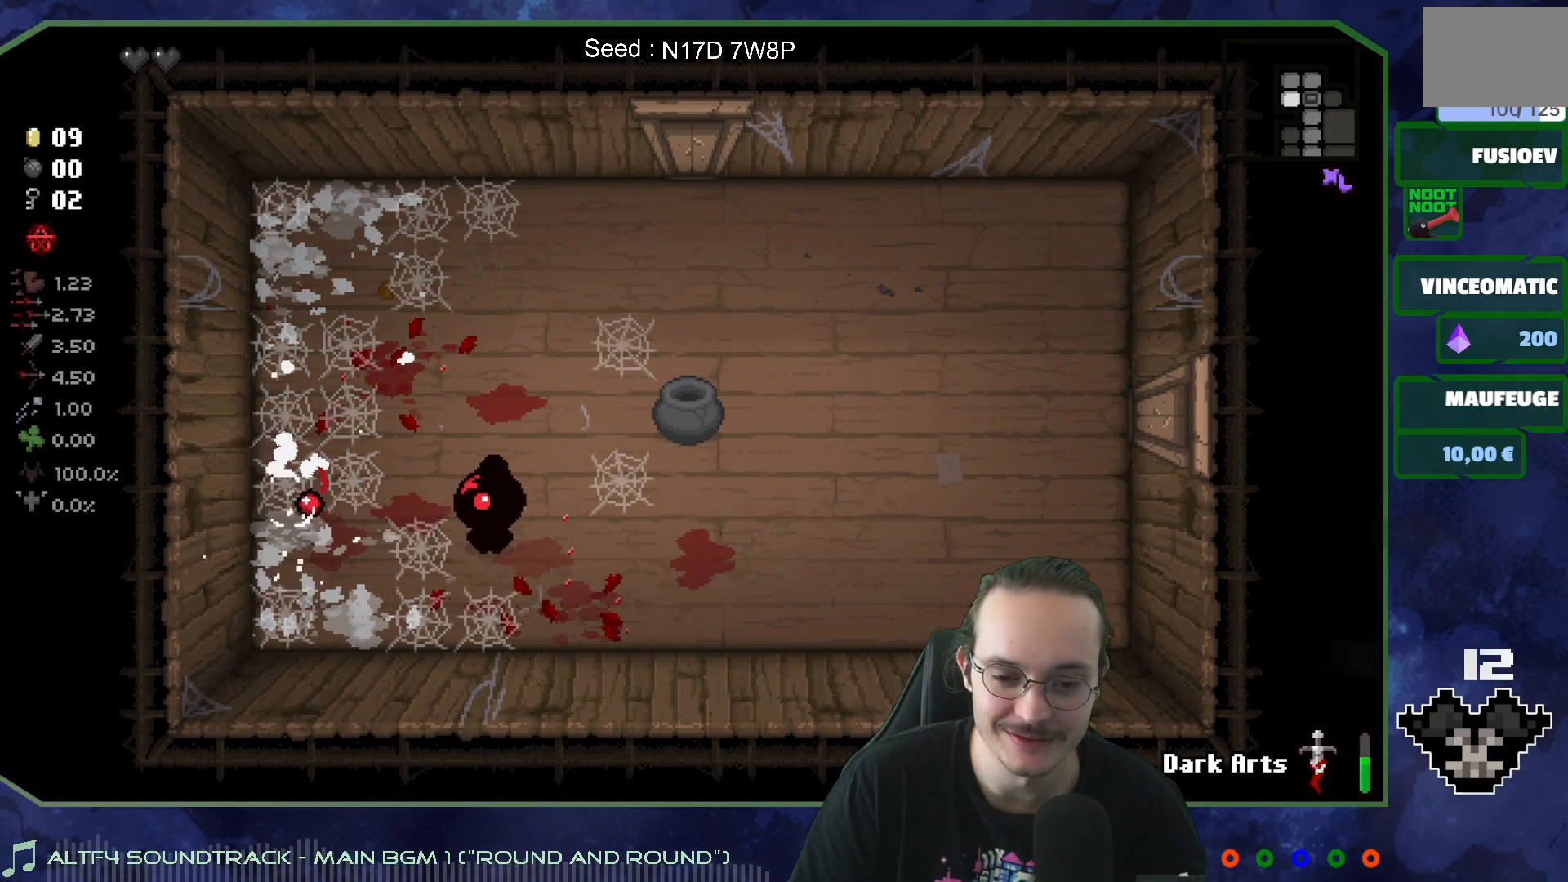
{"buttons": [], "left_stick": "center", "right_stick": "center", "events": [[117, "right_stick", "center"]]}
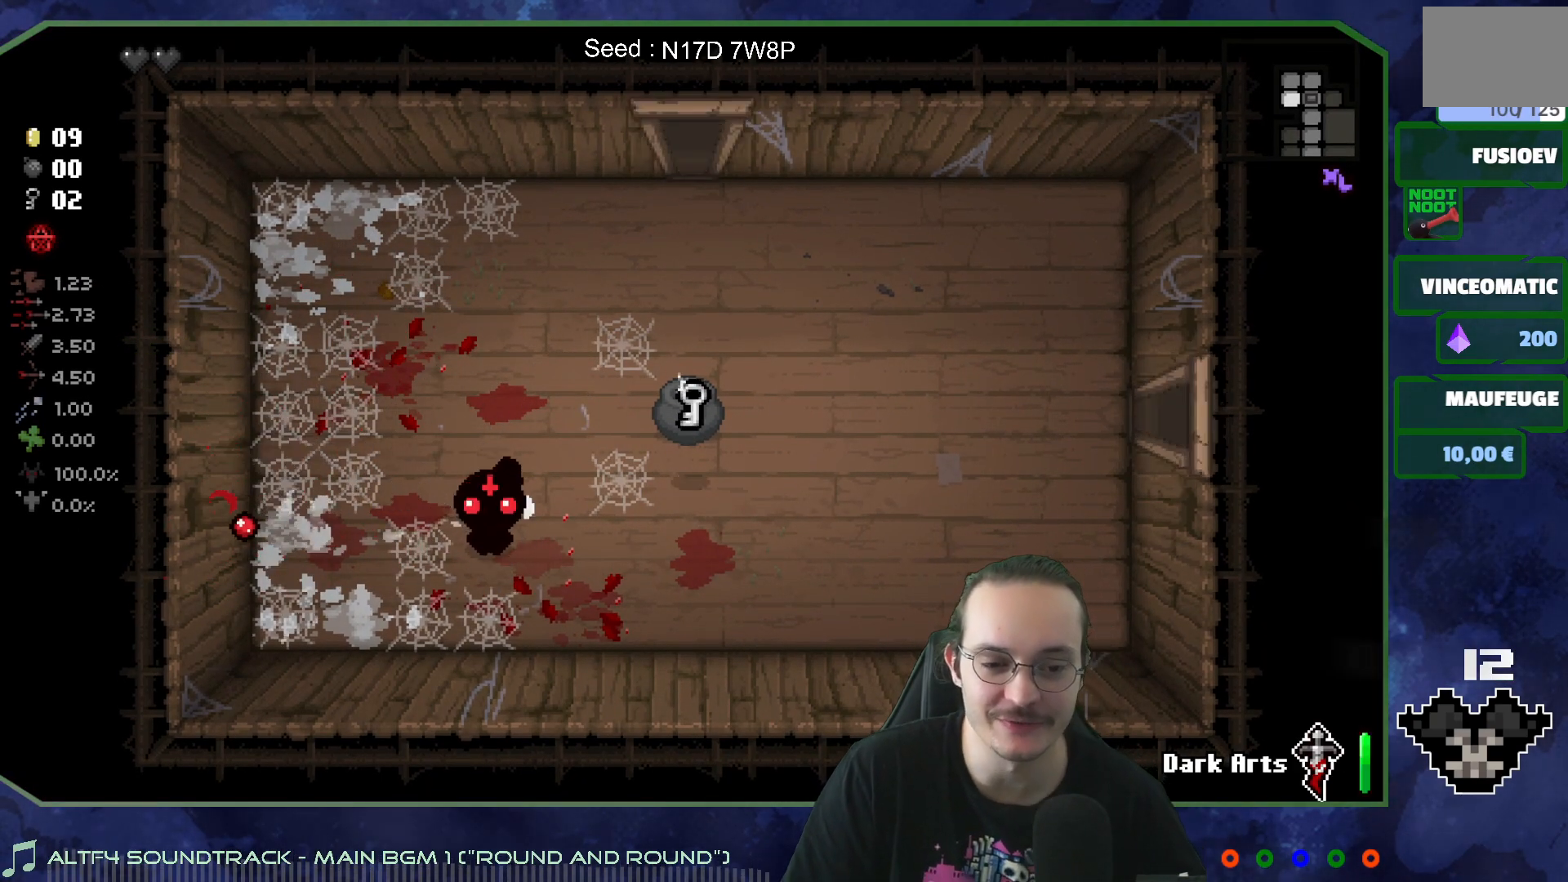
{"buttons": [], "left_stick": "center", "right_stick": "center", "events": []}
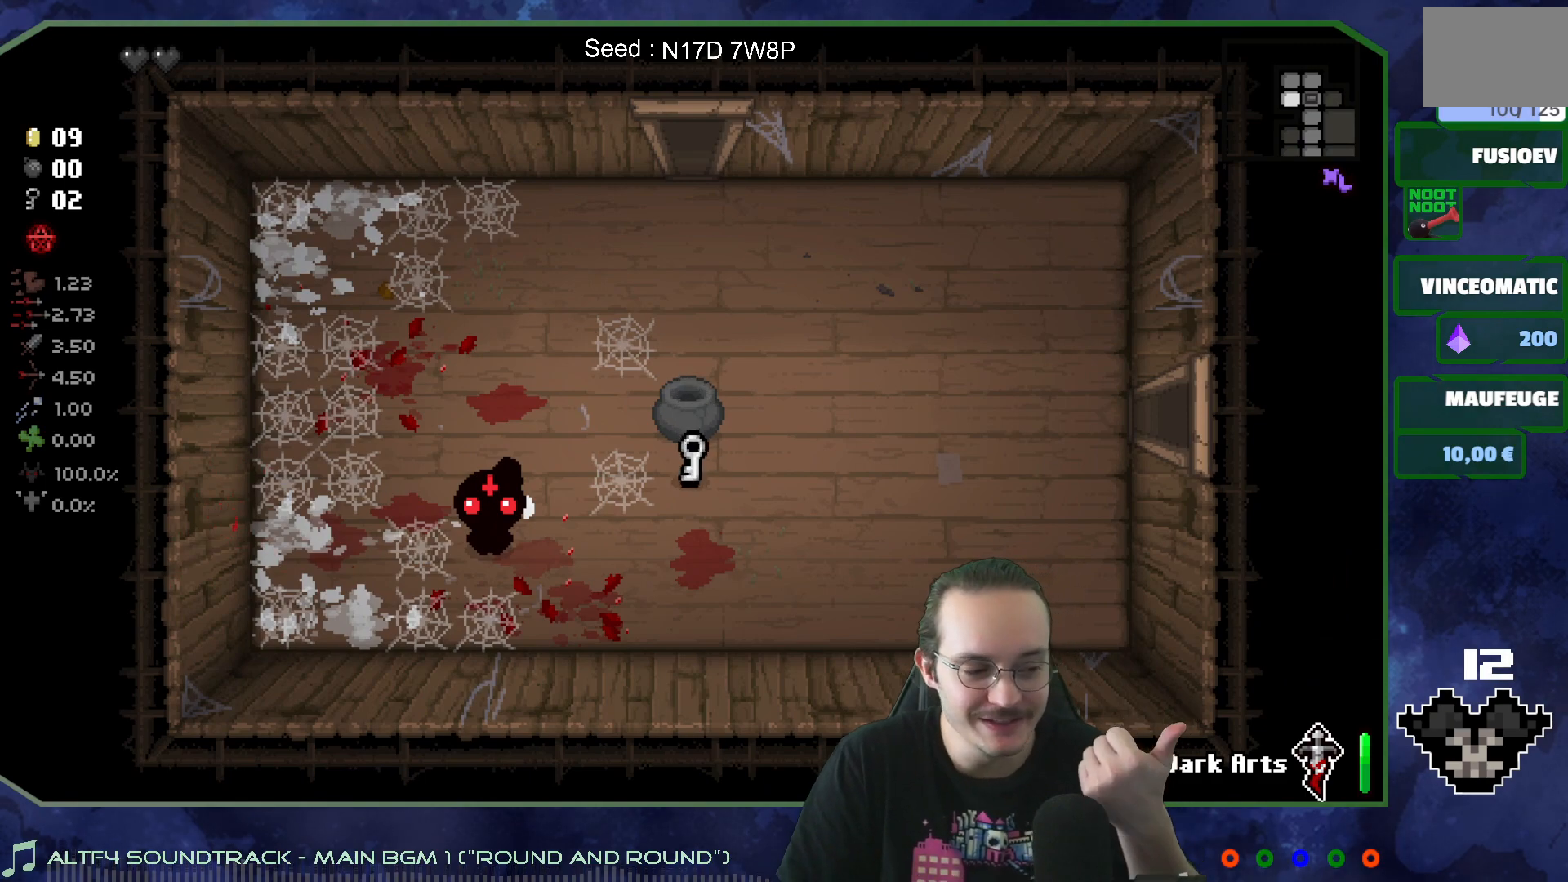
{"buttons": [], "left_stick": "center", "right_stick": "center", "events": []}
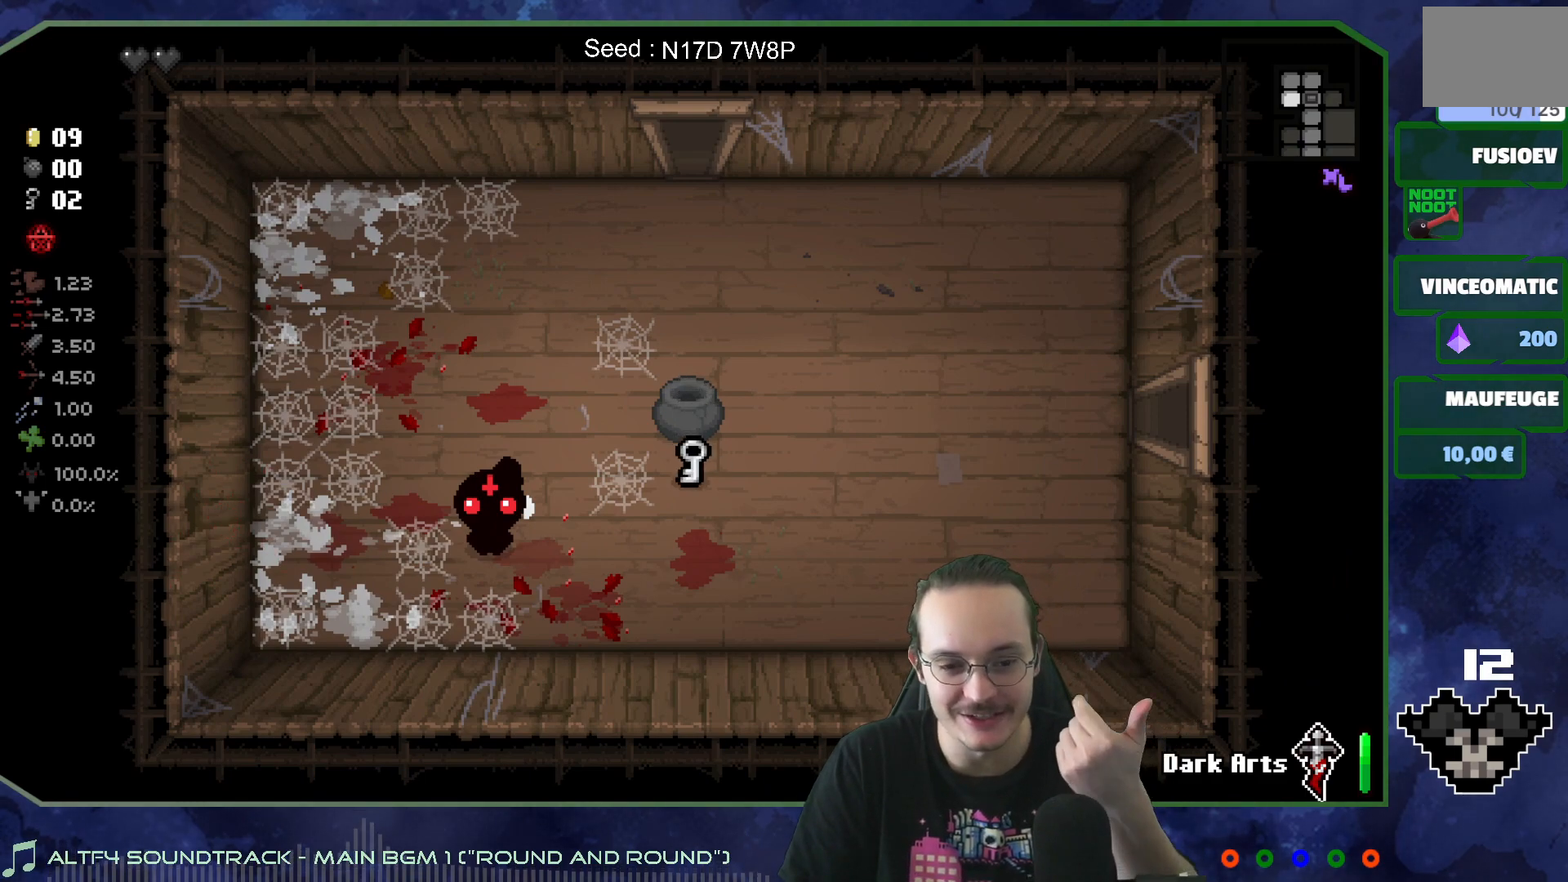
{"buttons": [], "left_stick": "center", "right_stick": "center", "events": []}
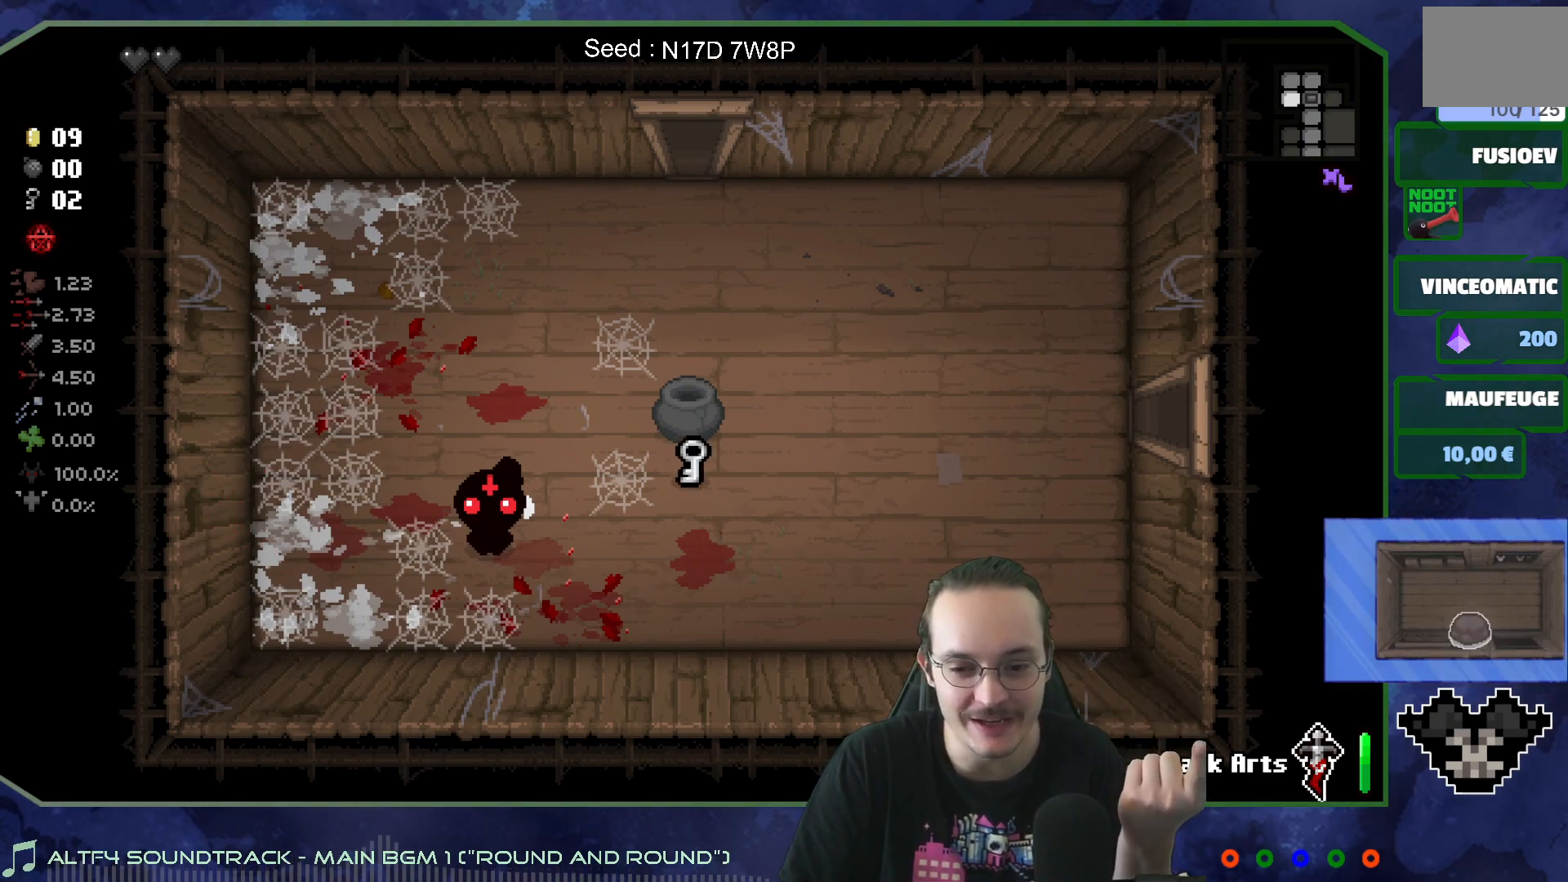
{"buttons": [], "left_stick": "center", "right_stick": "center", "events": []}
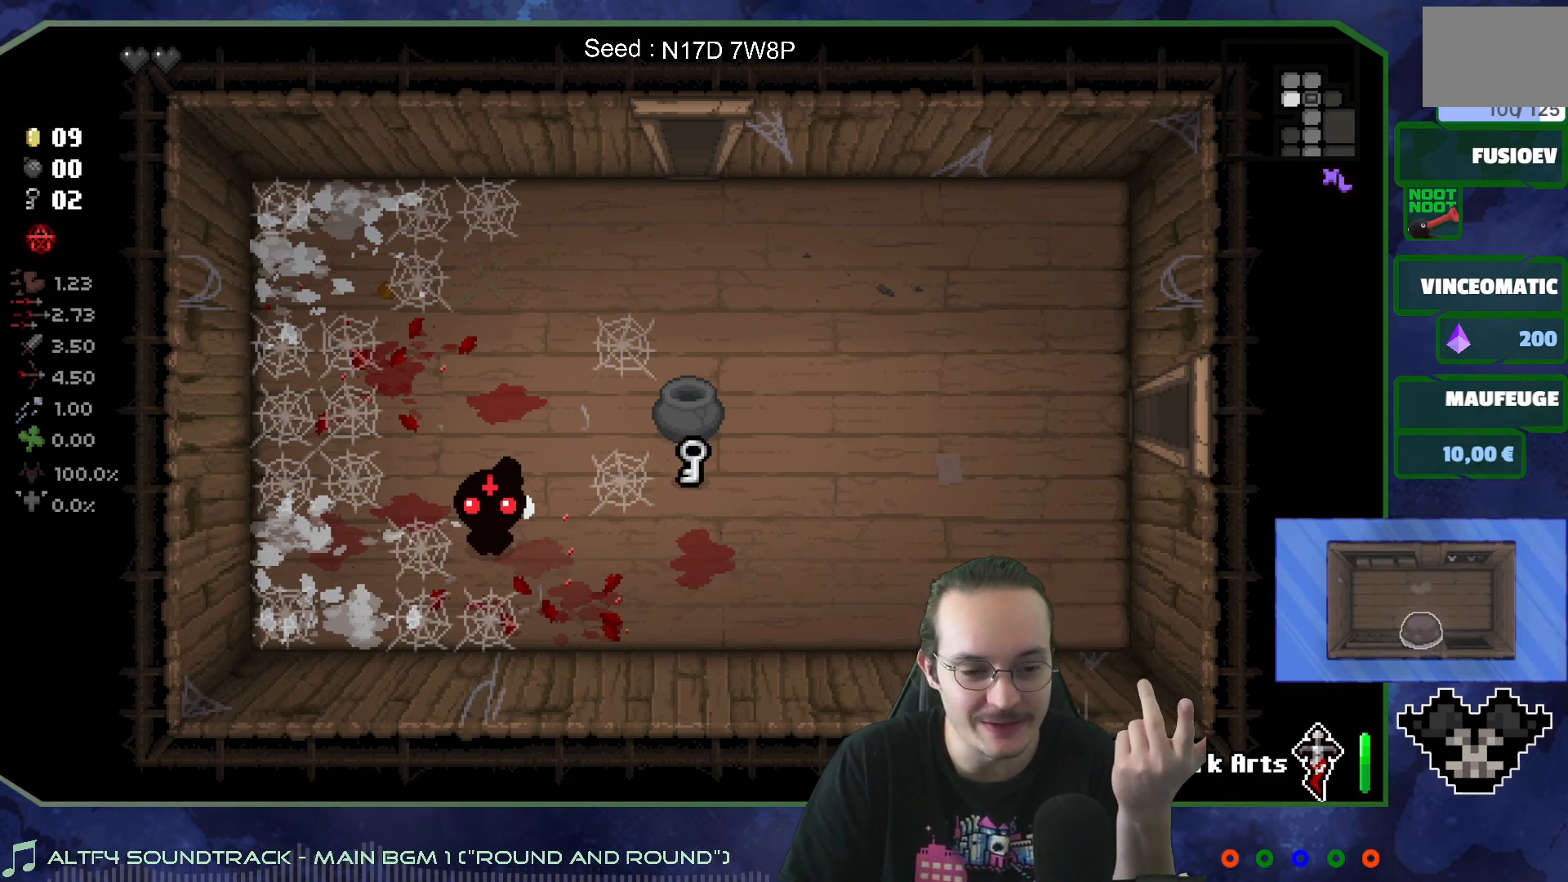
{"buttons": [], "left_stick": "center", "right_stick": "center", "events": [[83, "left_stick", "right"], [383, "left_stick", "center"]]}
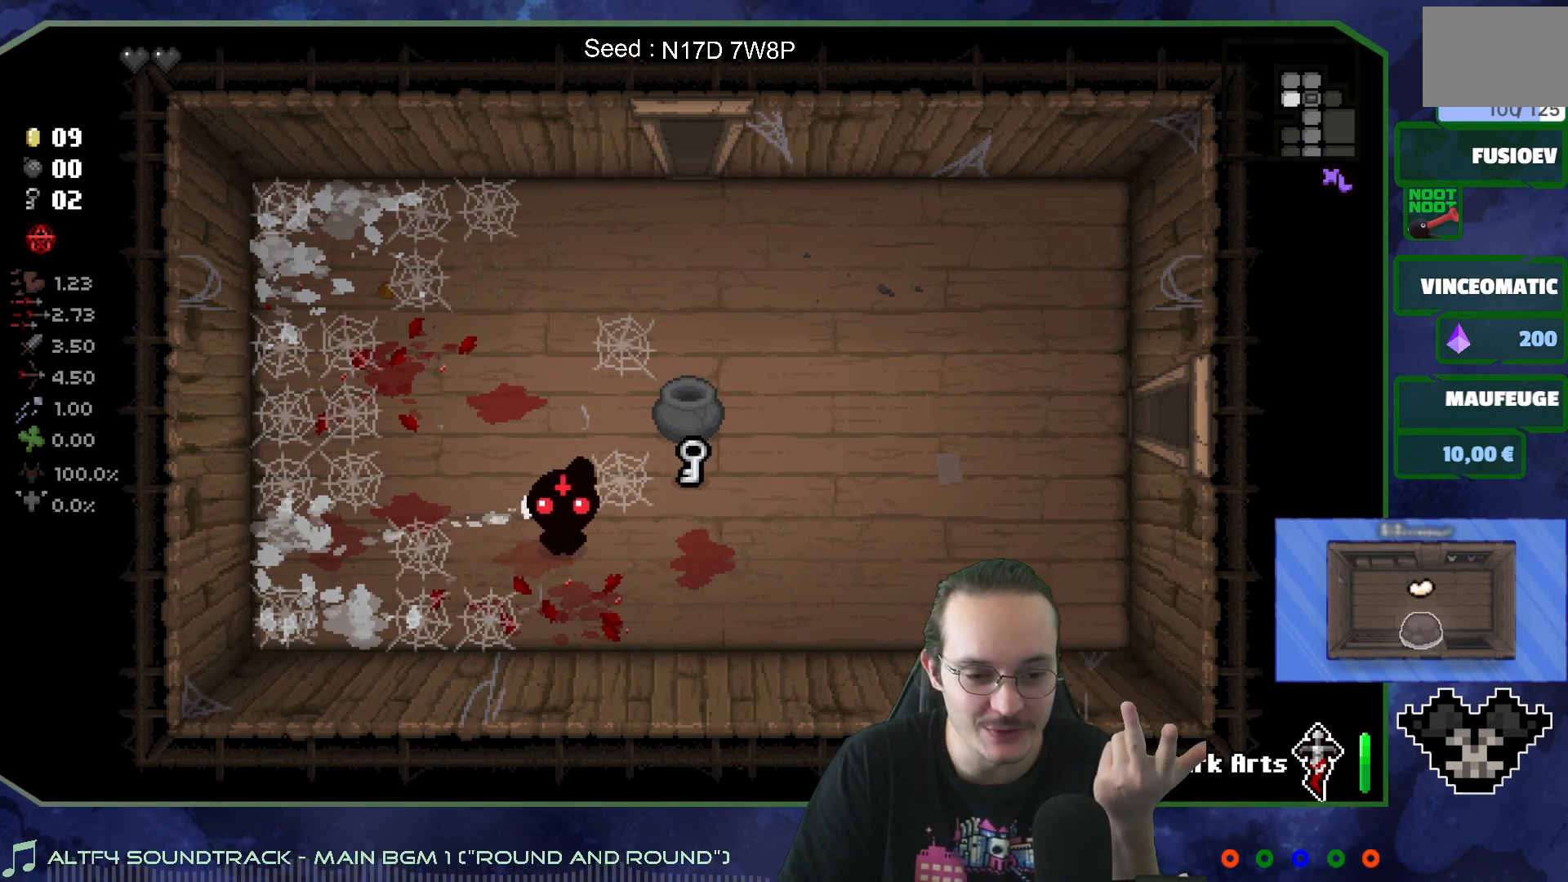
{"buttons": [], "left_stick": "up-right", "right_stick": "center", "events": [[200, "left_stick", "right"], [417, "left_stick", "up-right"]]}
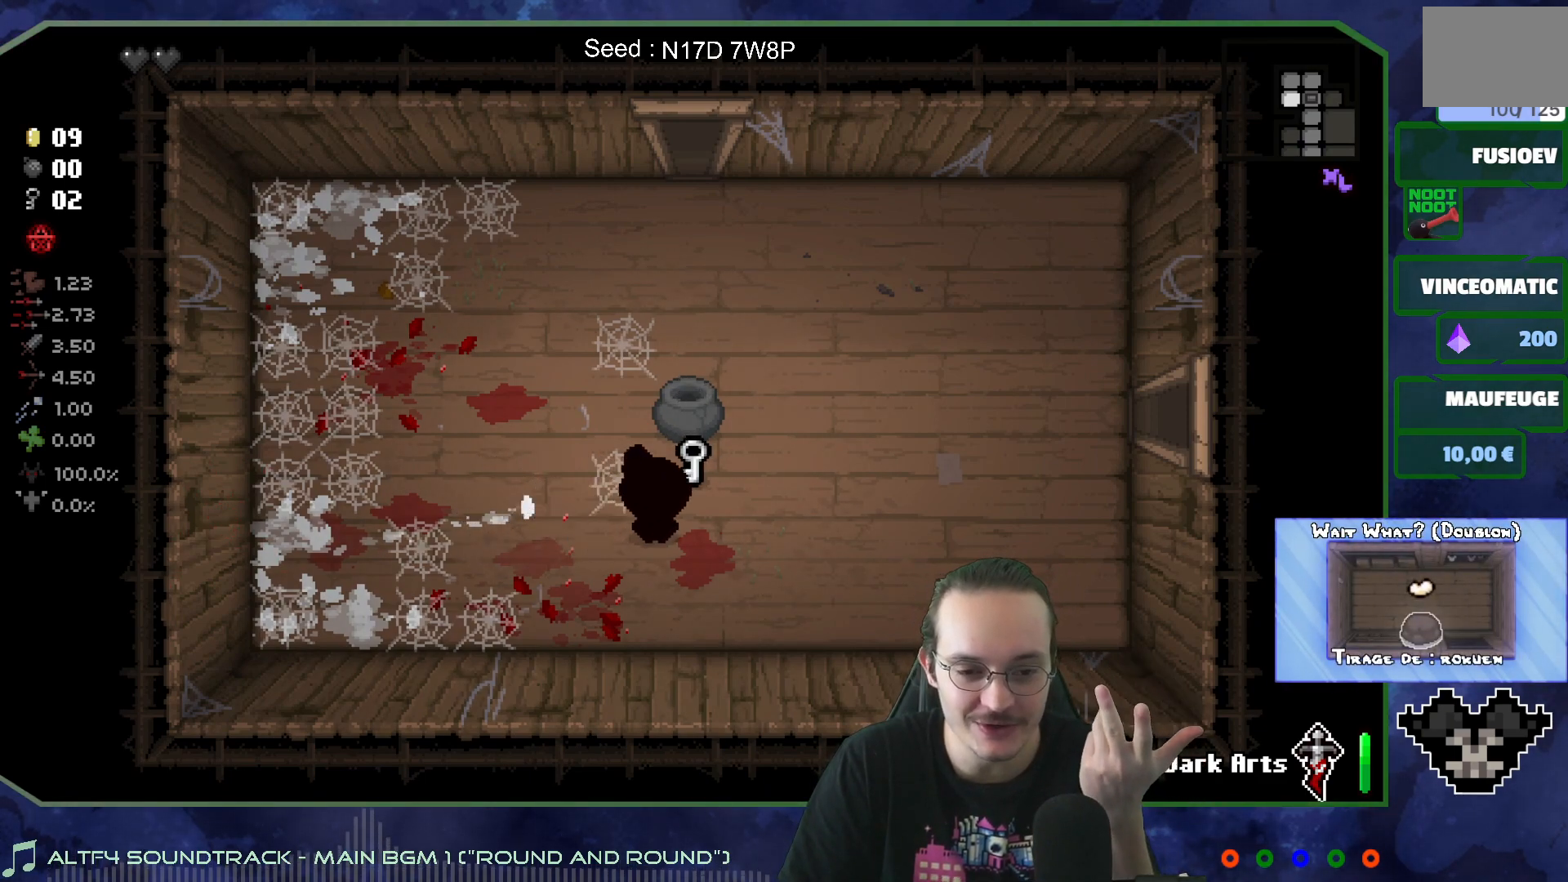
{"buttons": [], "left_stick": "center", "right_stick": "center", "events": [[33, "left_stick", "up"], [133, "left_stick", "center"]]}
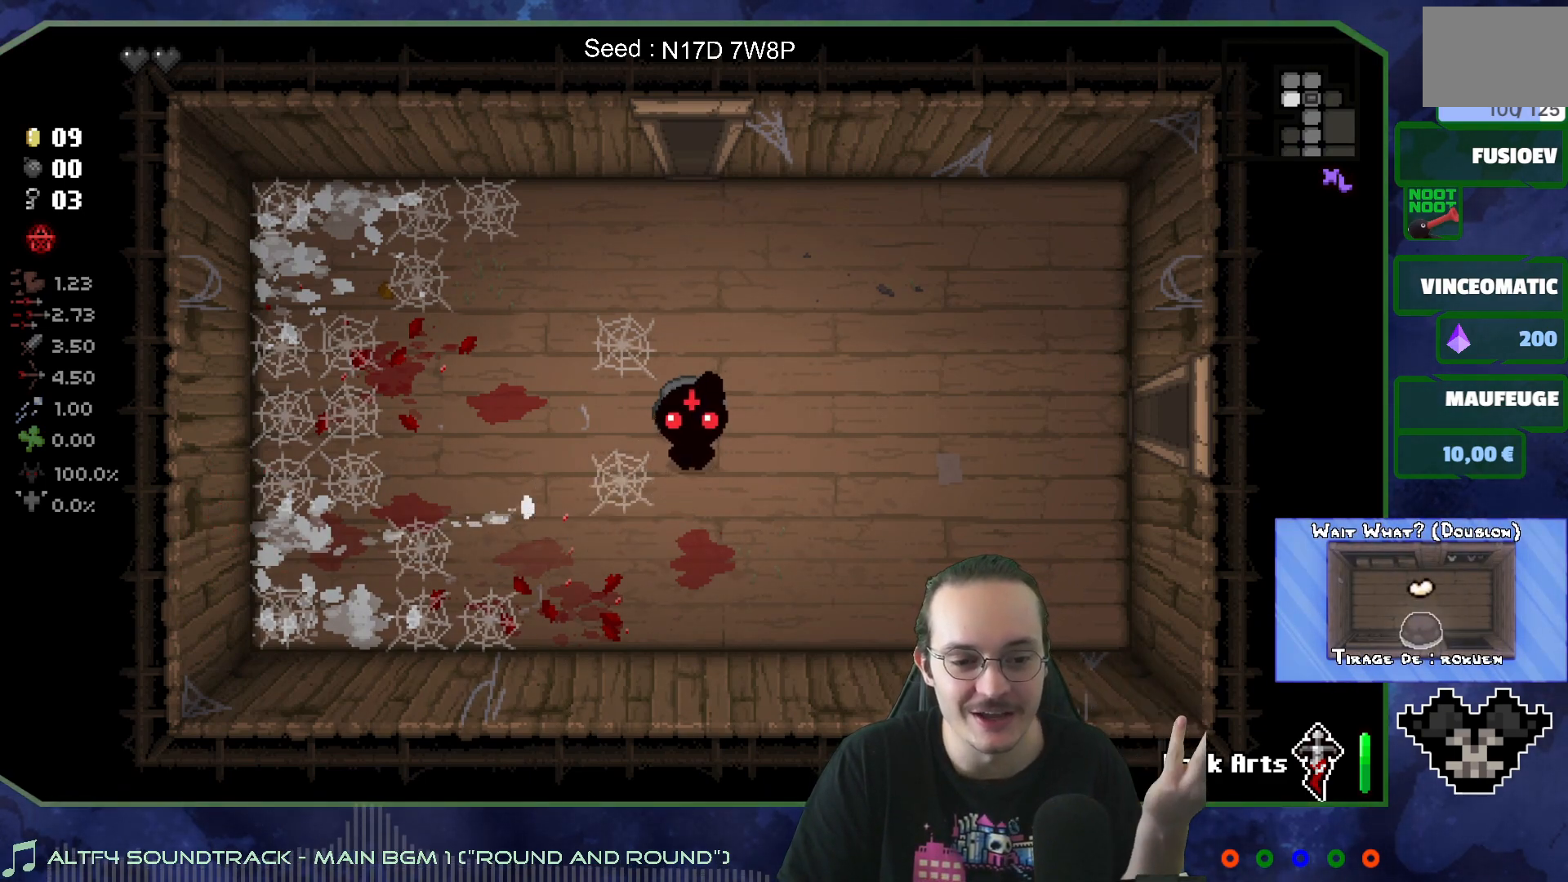
{"buttons": [], "left_stick": "center", "right_stick": "center", "events": []}
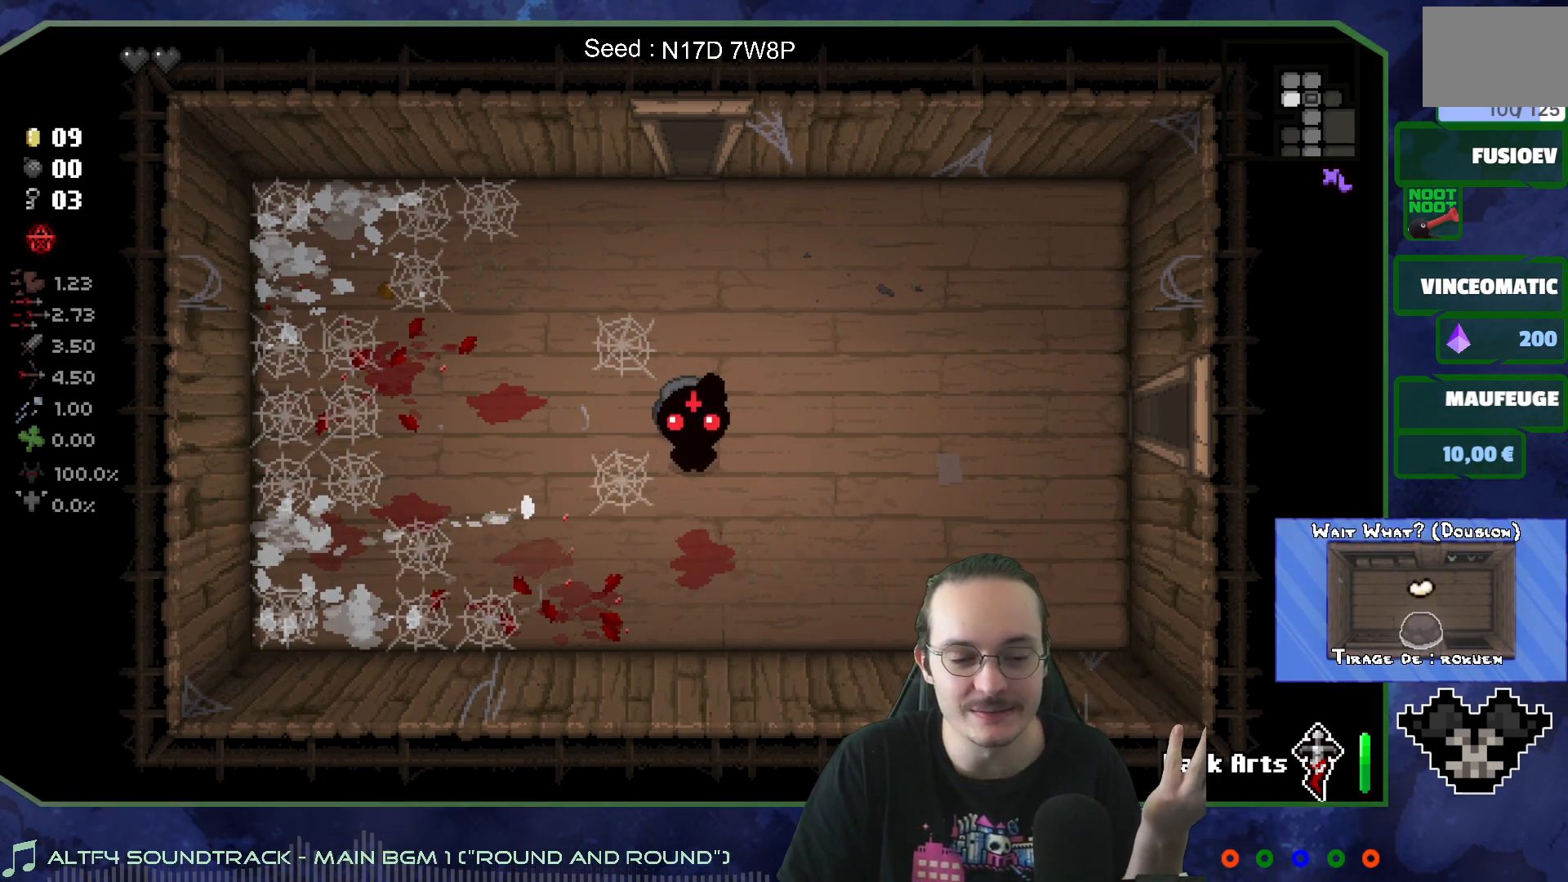
{"buttons": [], "left_stick": "center", "right_stick": "center", "events": []}
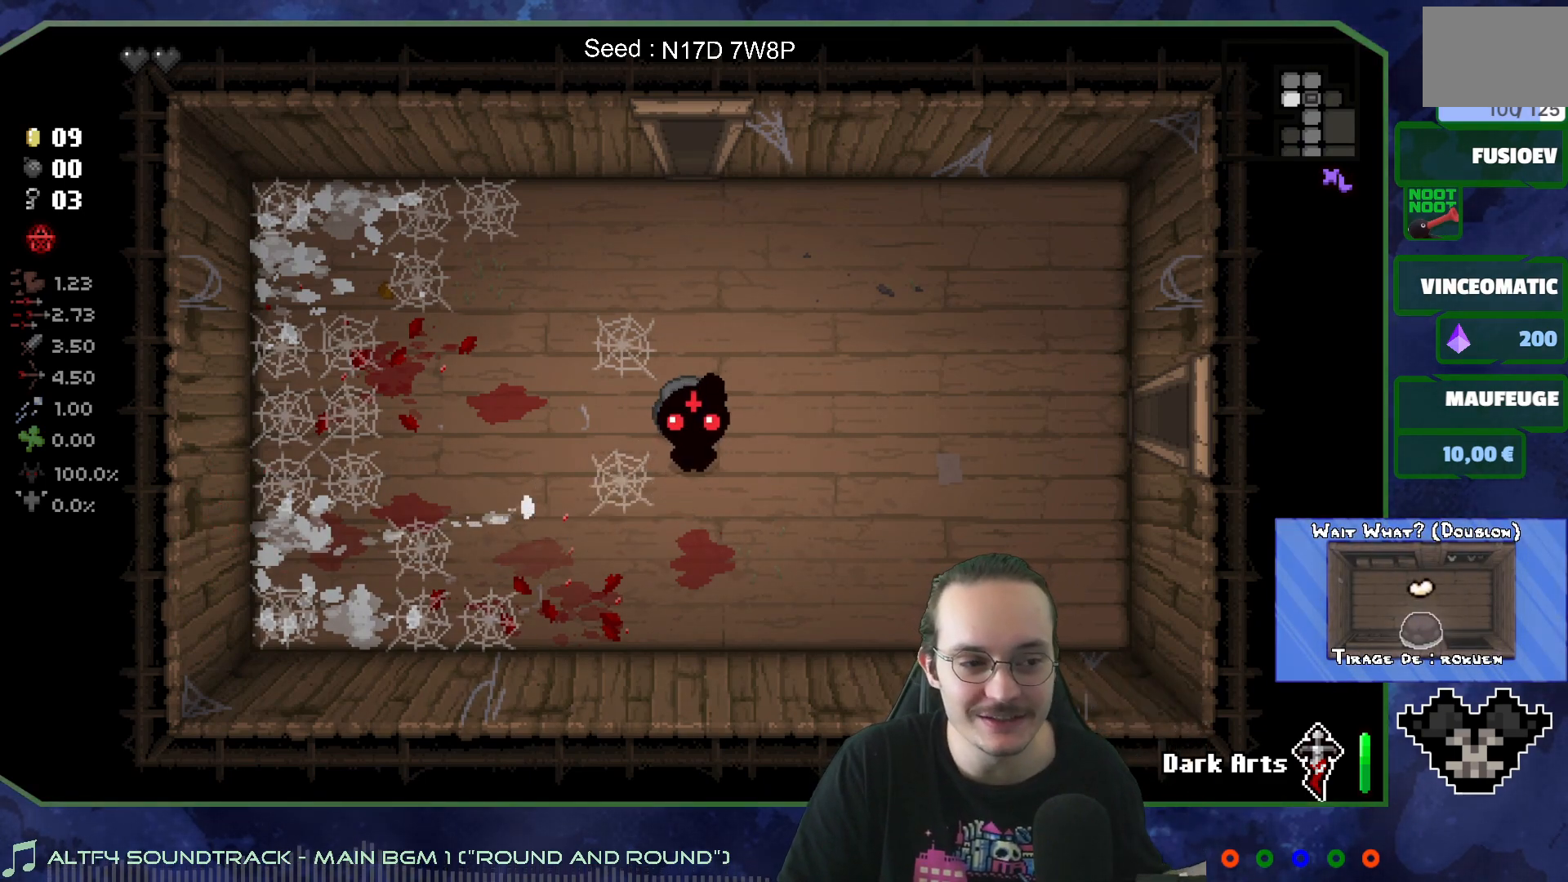
{"buttons": [], "left_stick": "right", "right_stick": "center", "events": [[300, "left_stick", "right"]]}